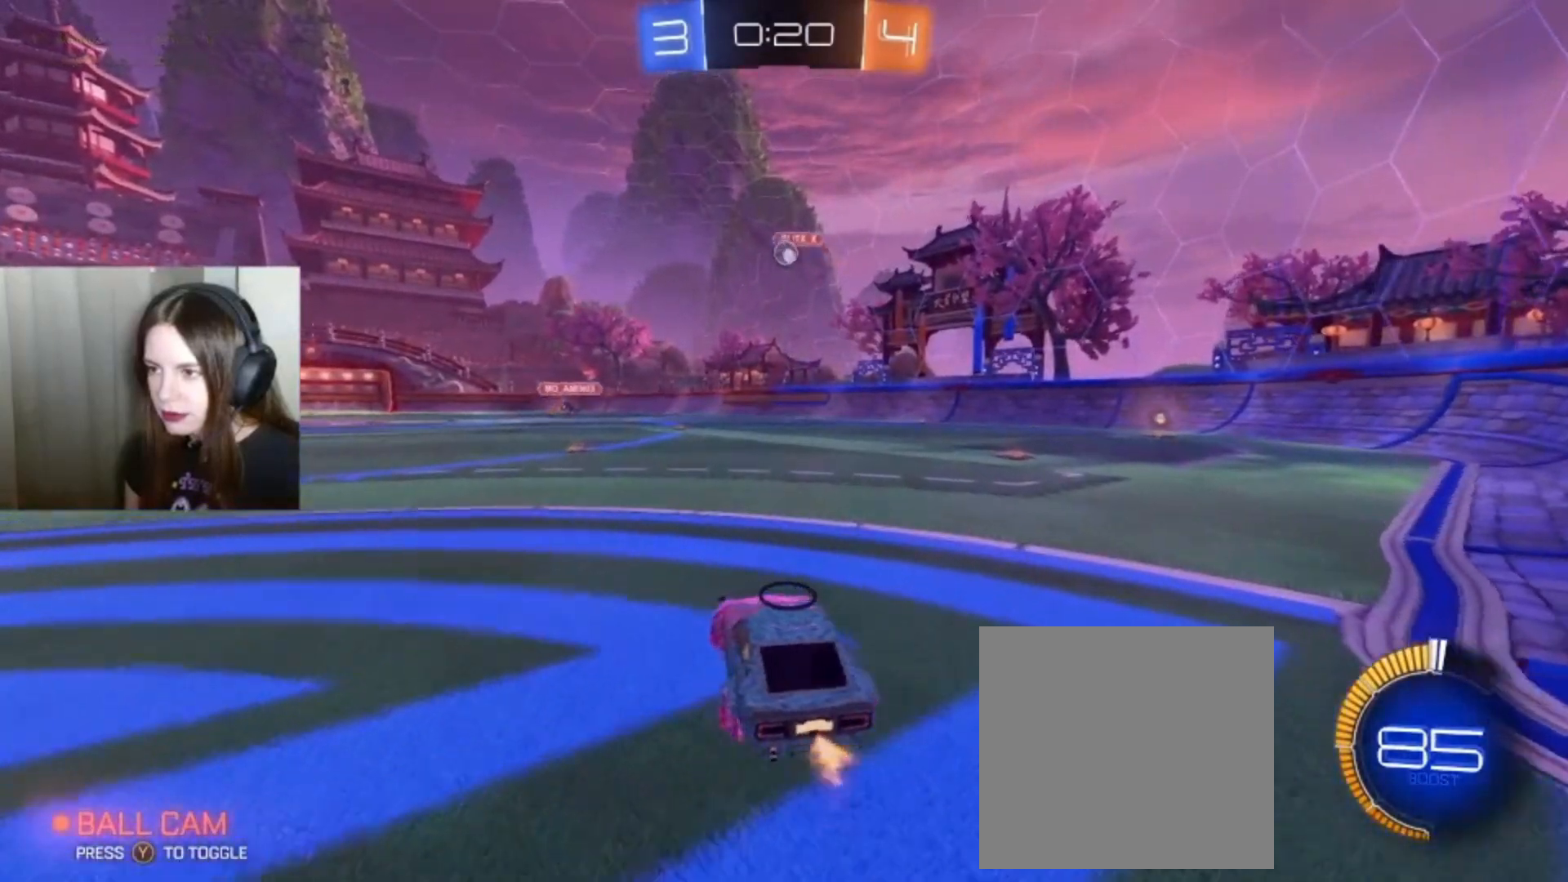
Gameplay with a controller (Xbox layout); each line is a JSON object with the inputs held at the frame after it. "events" lists button and stick changes between this image and that frame as [ms after this image, input, new state], when the widget could be followed in between.
{"buttons": ["R2"], "left_stick": "down-left", "right_stick": "center", "events": [[33, "left_stick", "center"], [367, "left_stick", "down-left"], [500, "R2", "down"]]}
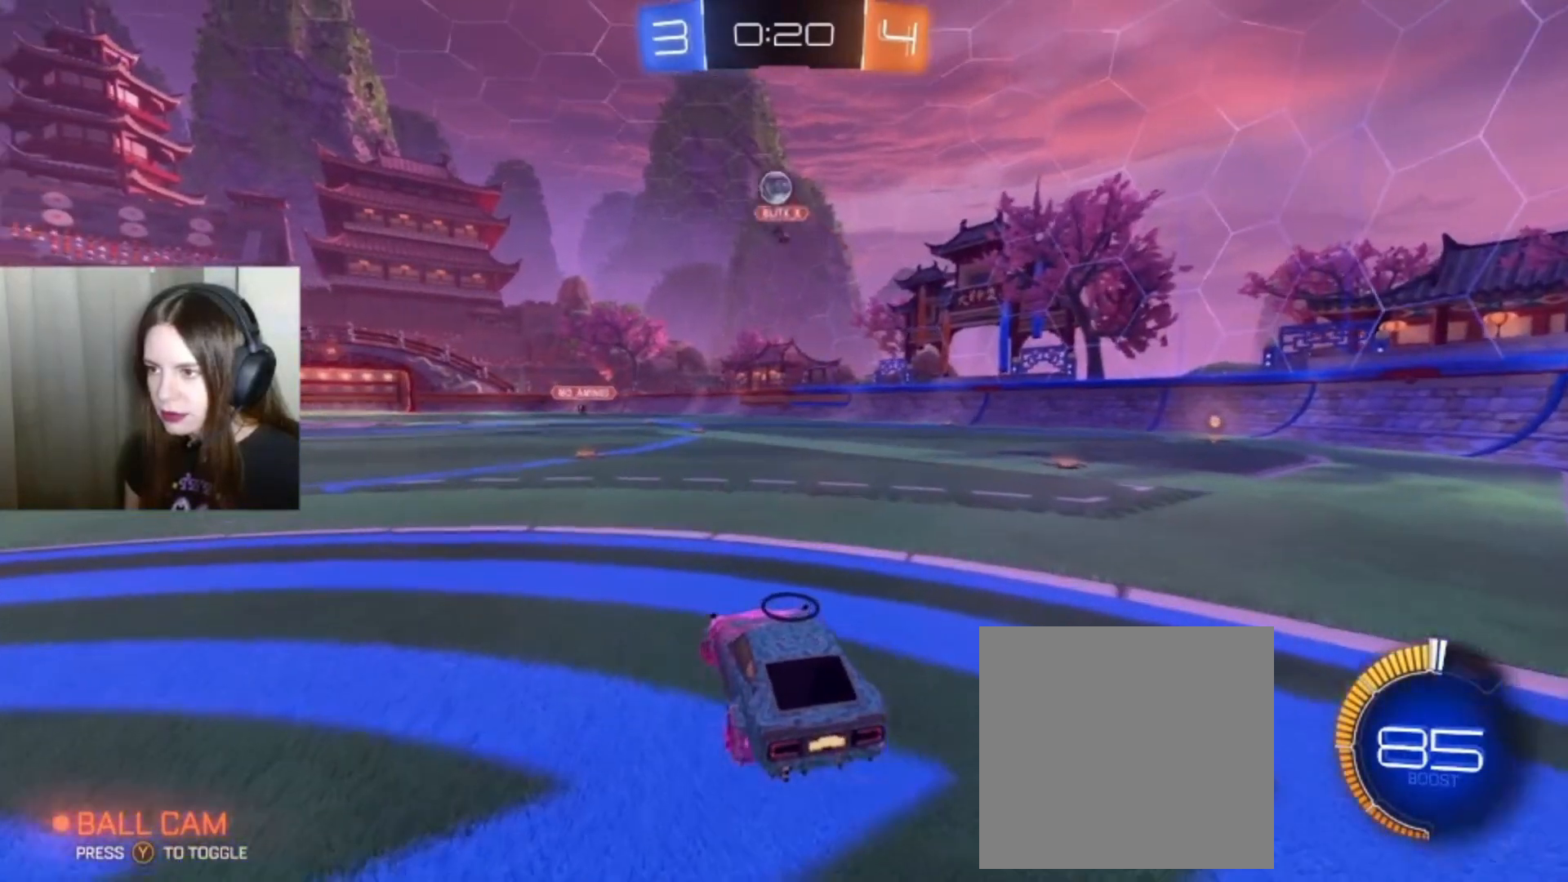
{"buttons": ["R2"], "left_stick": "down-left", "right_stick": "center", "events": []}
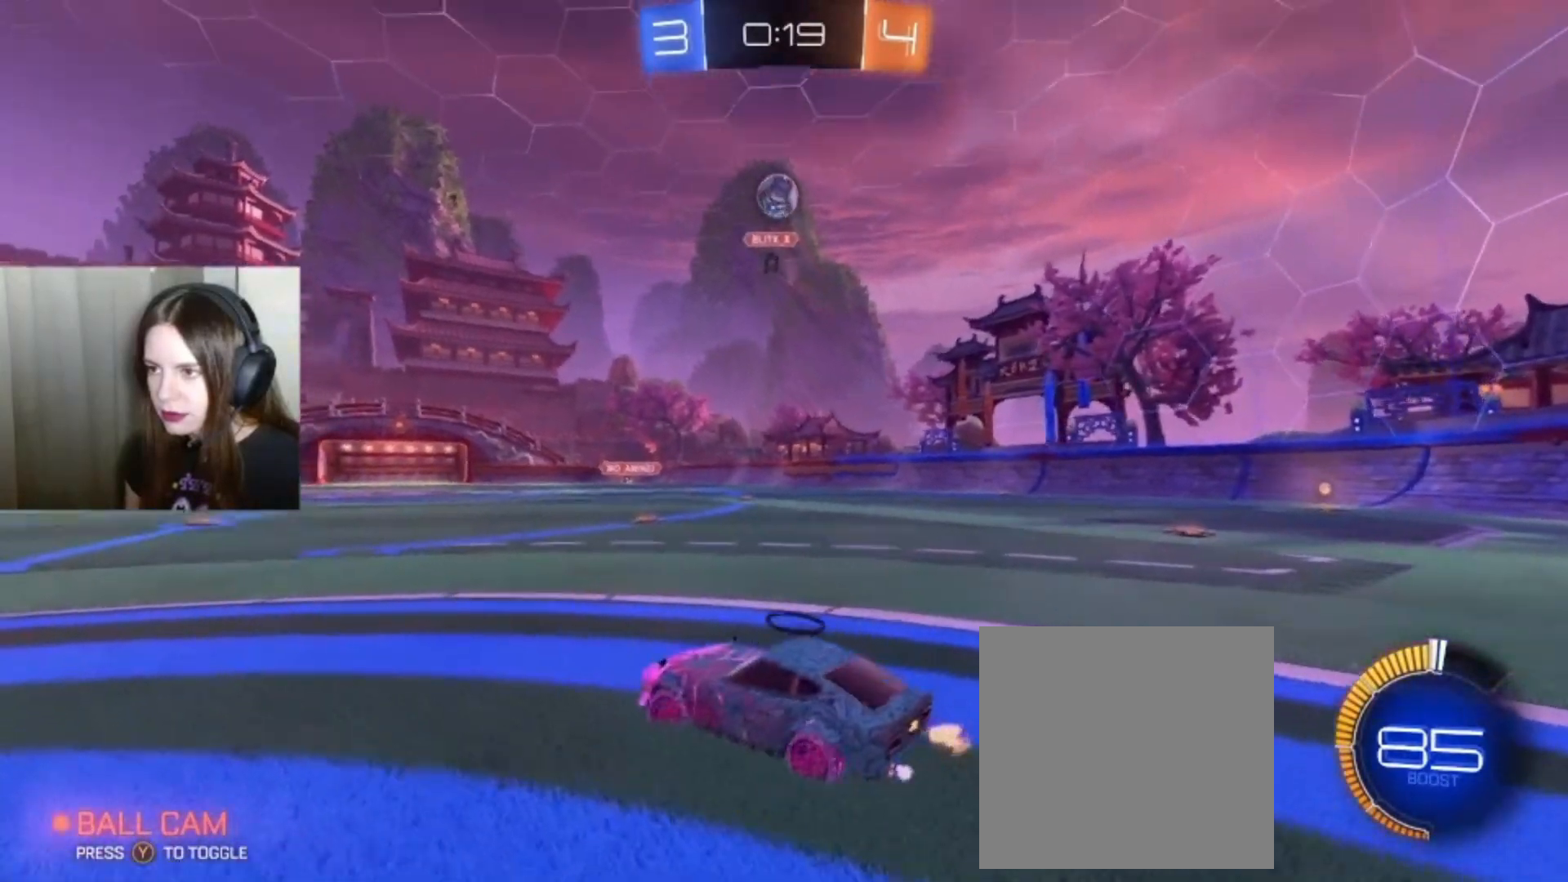
{"buttons": [], "left_stick": "down-left", "right_stick": "center", "events": [[500, "R2", "up"]]}
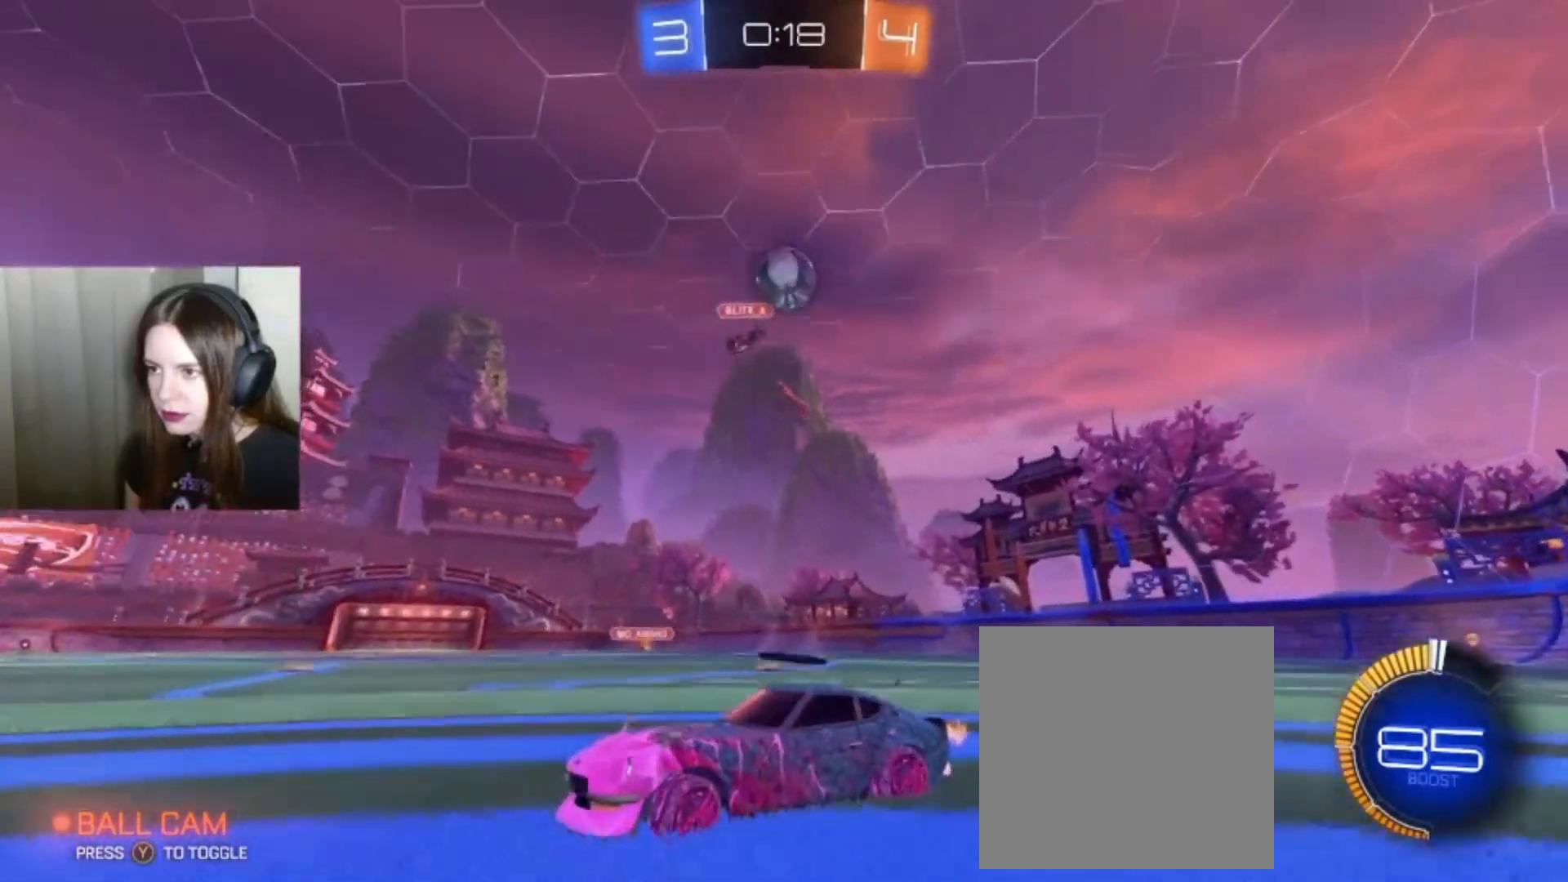
{"buttons": [], "left_stick": "center", "right_stick": "center", "events": [[267, "left_stick", "down"], [400, "left_stick", "center"]]}
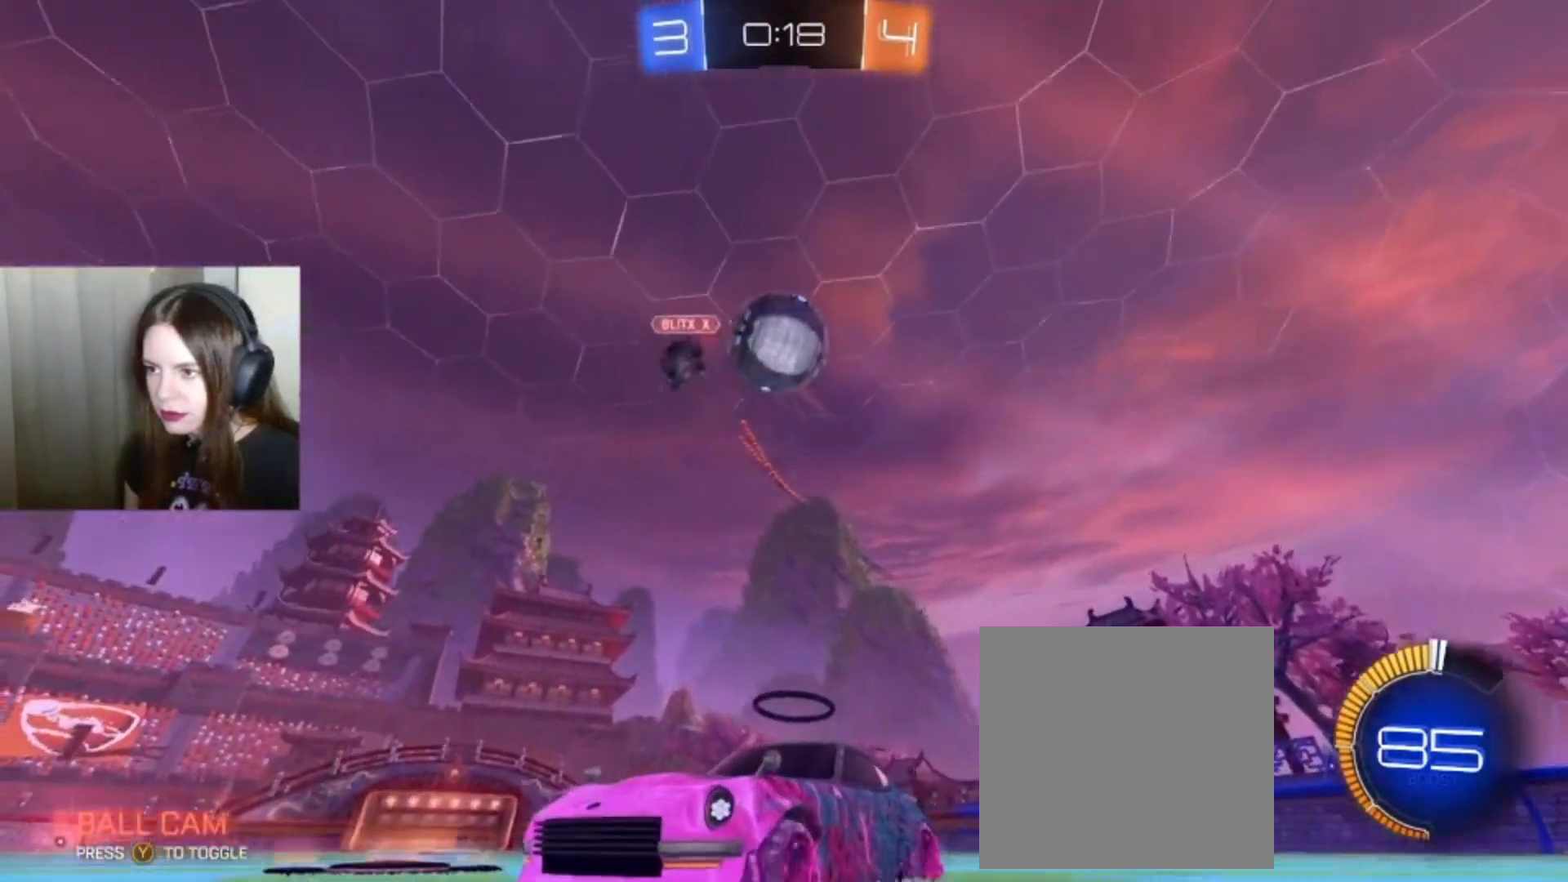
{"buttons": ["A", "B", "R2"], "left_stick": "center", "right_stick": "center", "events": [[167, "R2", "down"], [200, "B", "down"], [200, "left_stick", "down-left"], [233, "A", "down"], [400, "left_stick", "down"], [500, "left_stick", "center"]]}
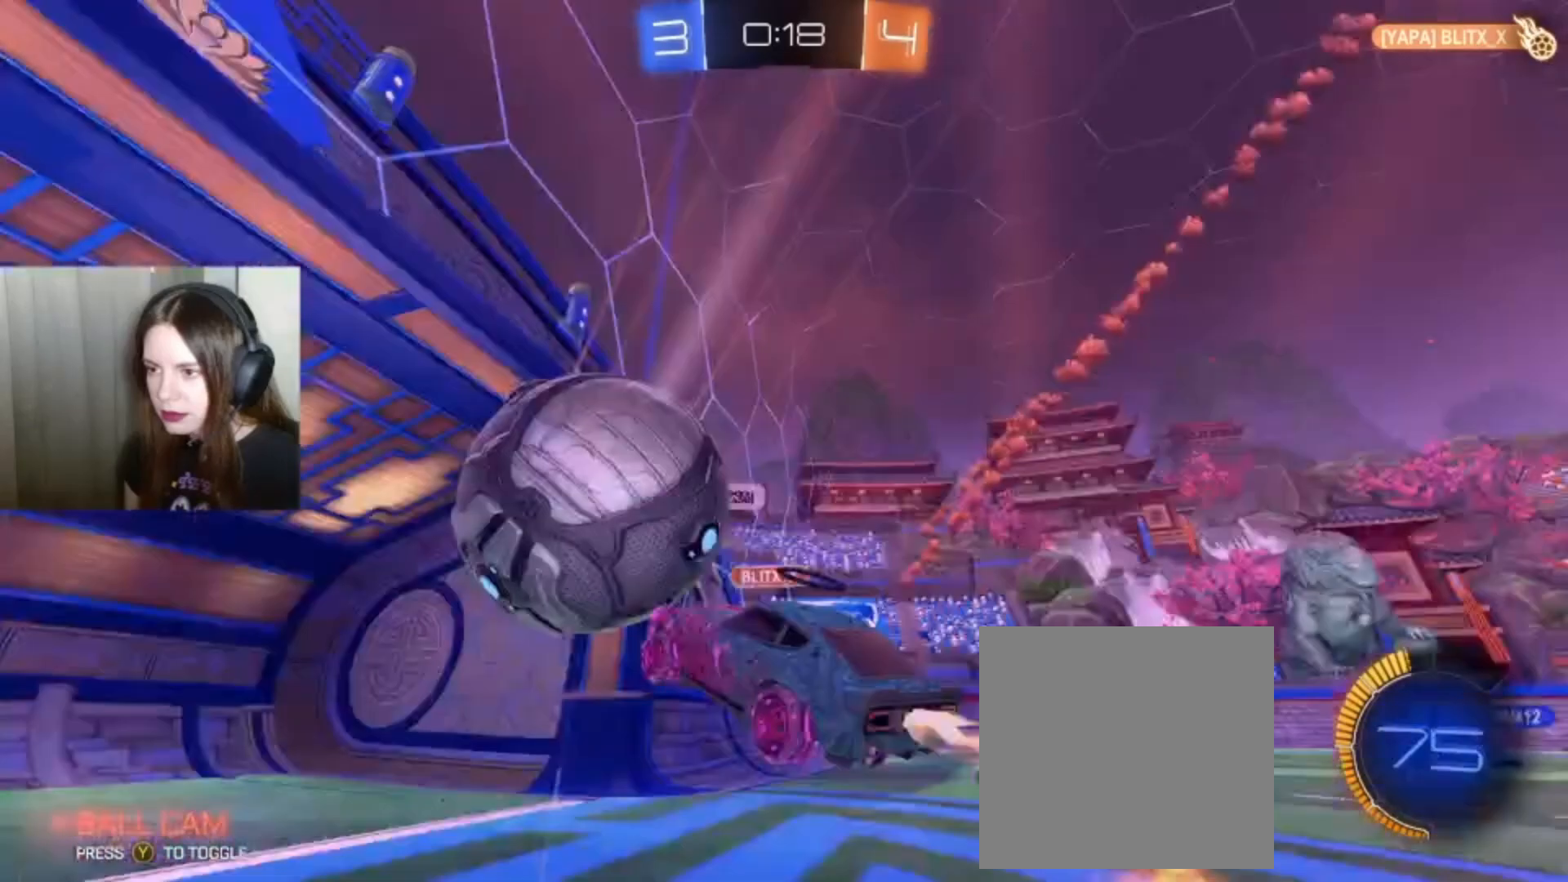
{"buttons": ["L1", "R2"], "left_stick": "right", "right_stick": "center", "events": [[67, "L1", "down"], [100, "A", "up"], [167, "B", "up"], [167, "left_stick", "right"]]}
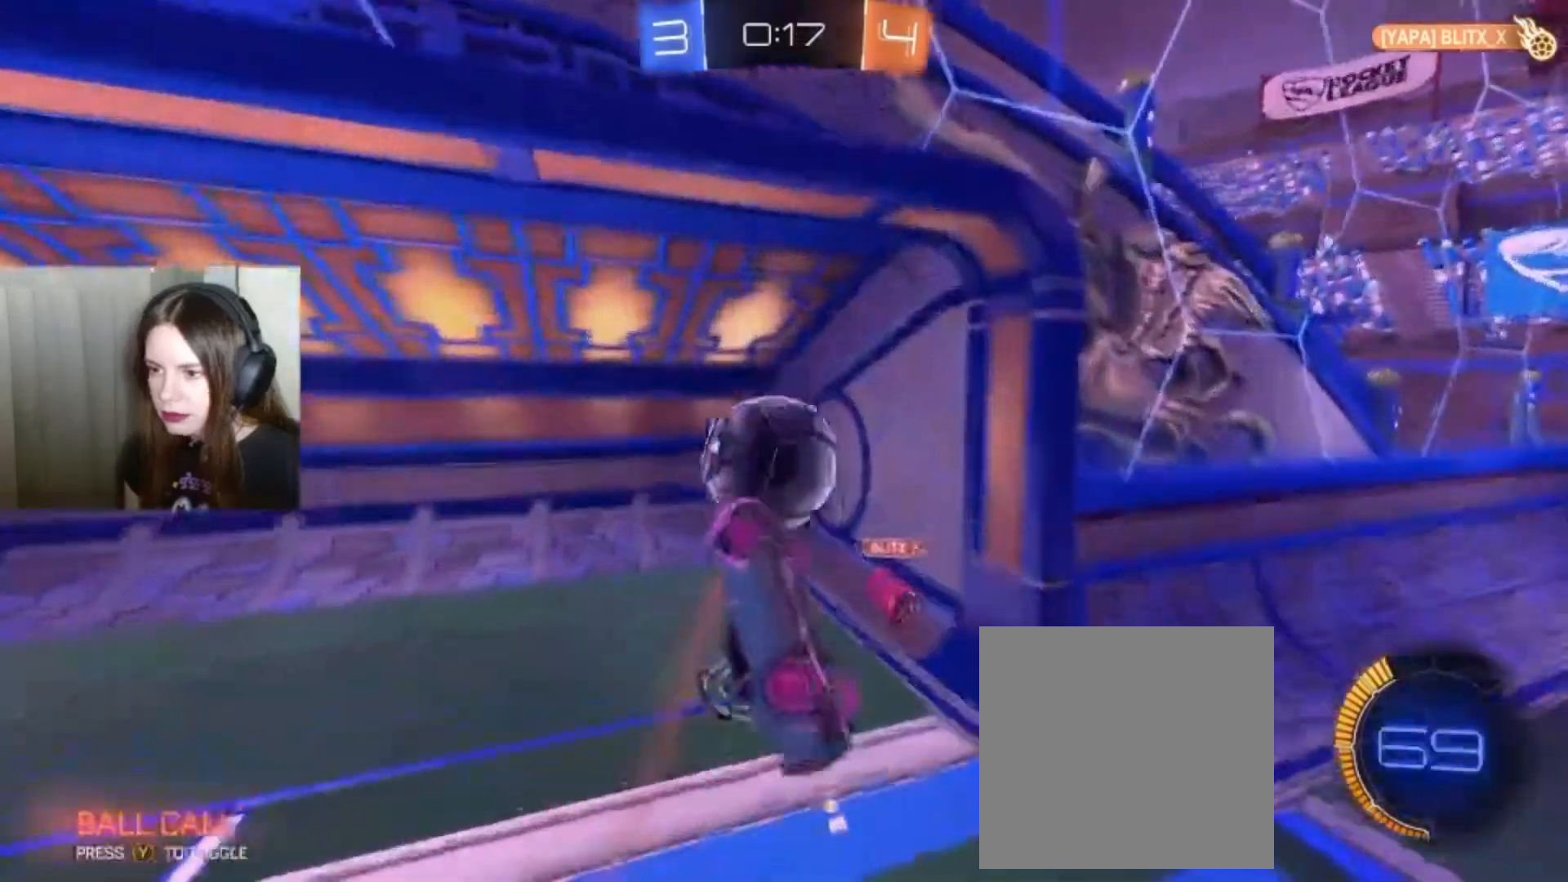
{"buttons": ["L1"], "left_stick": "center", "right_stick": "center", "events": [[333, "left_stick", "center"], [367, "R2", "up"]]}
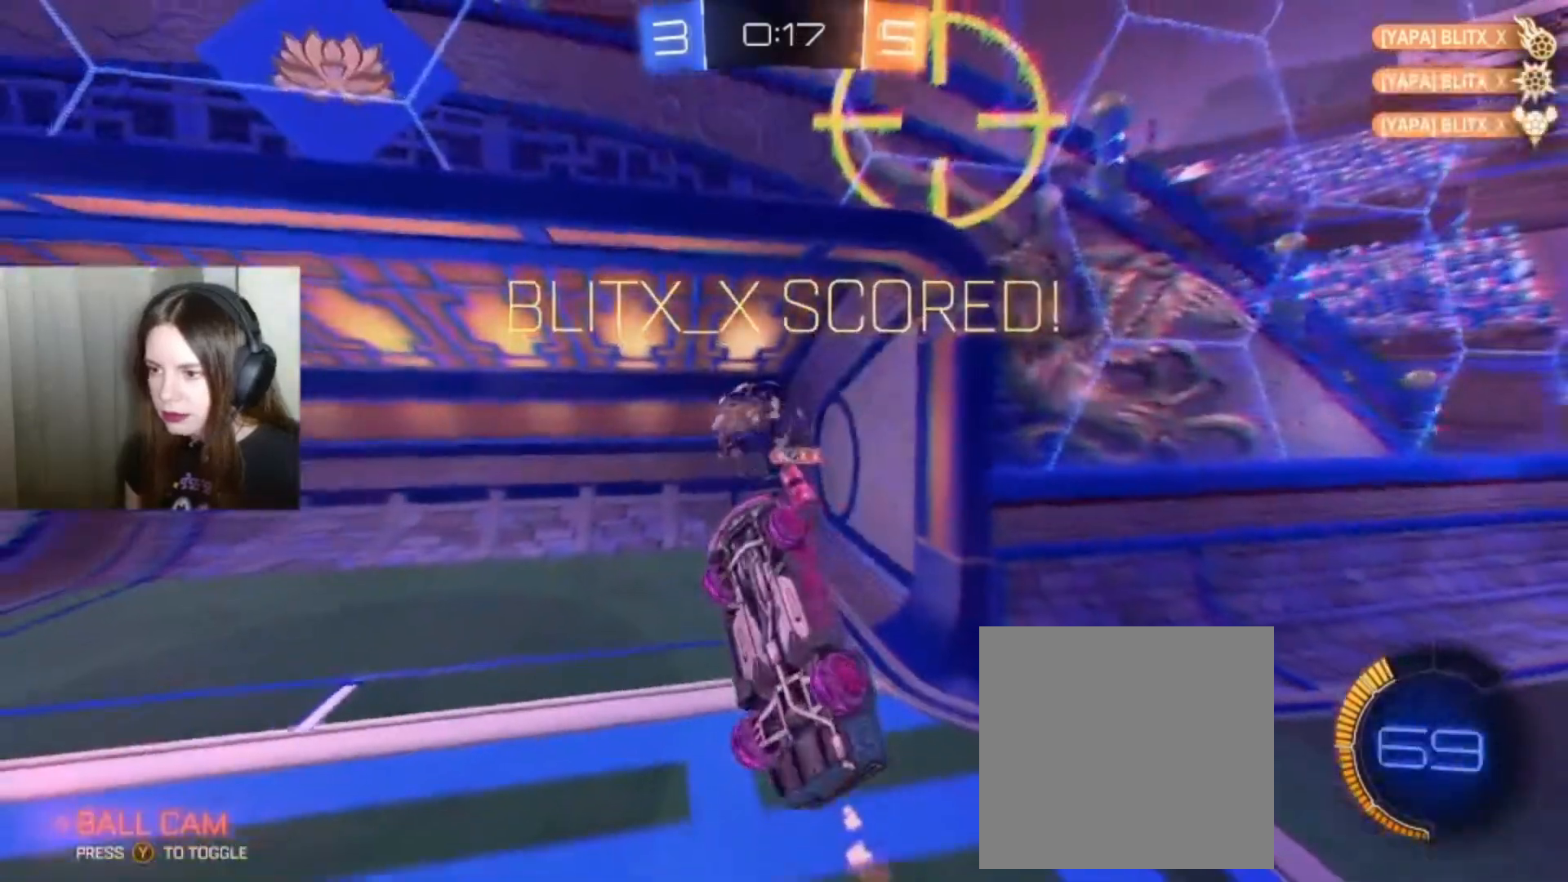
{"buttons": ["L1"], "left_stick": "center", "right_stick": "center", "events": []}
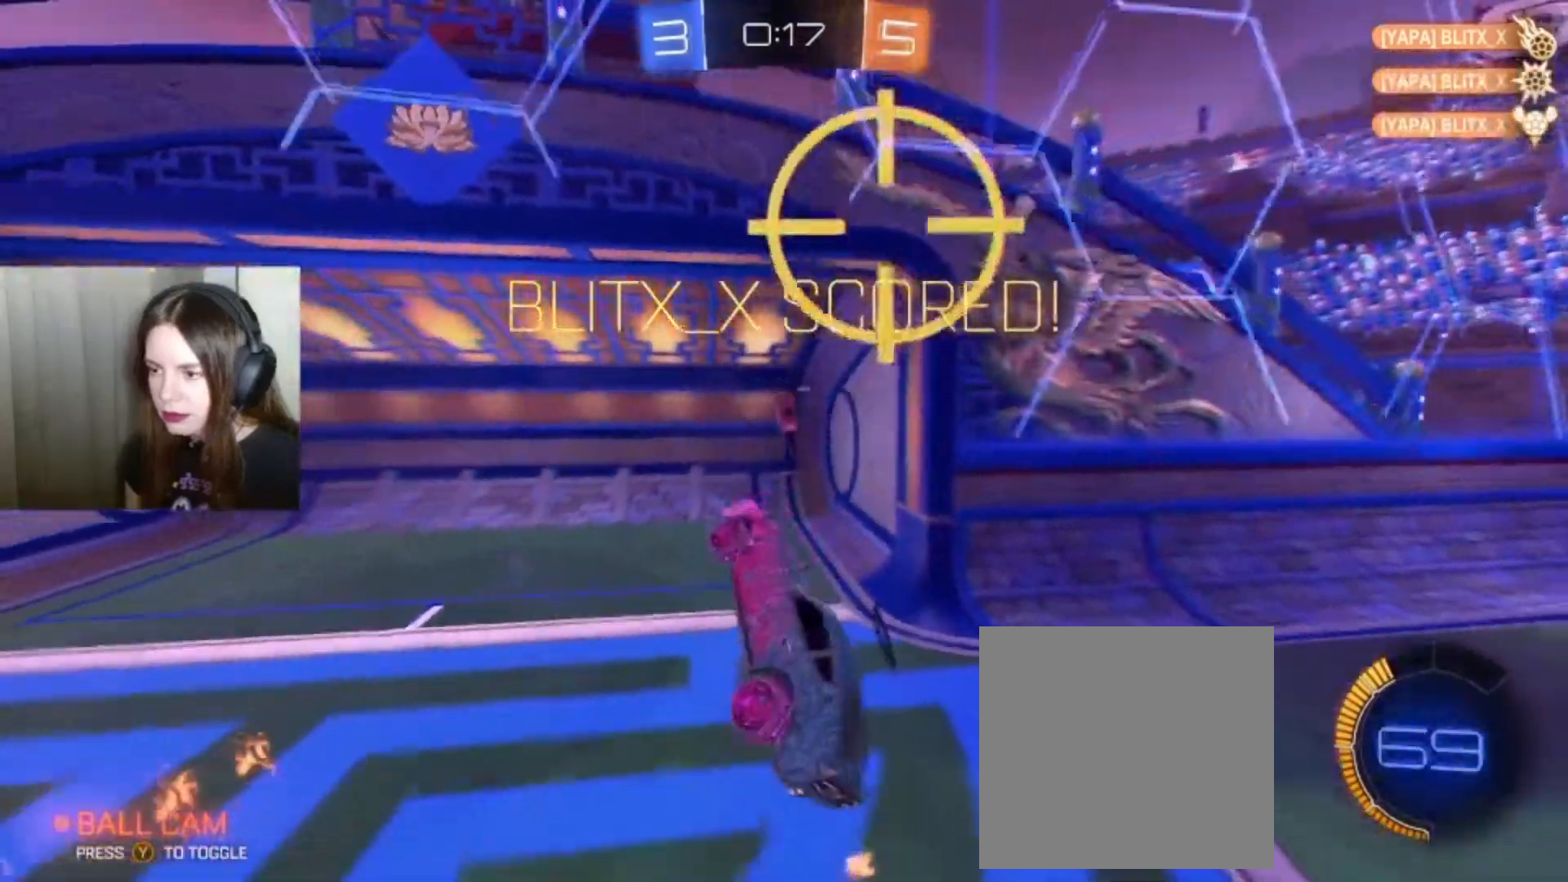
{"buttons": [], "left_stick": "right", "right_stick": "center", "events": [[300, "L1", "up"], [300, "left_stick", "right"]]}
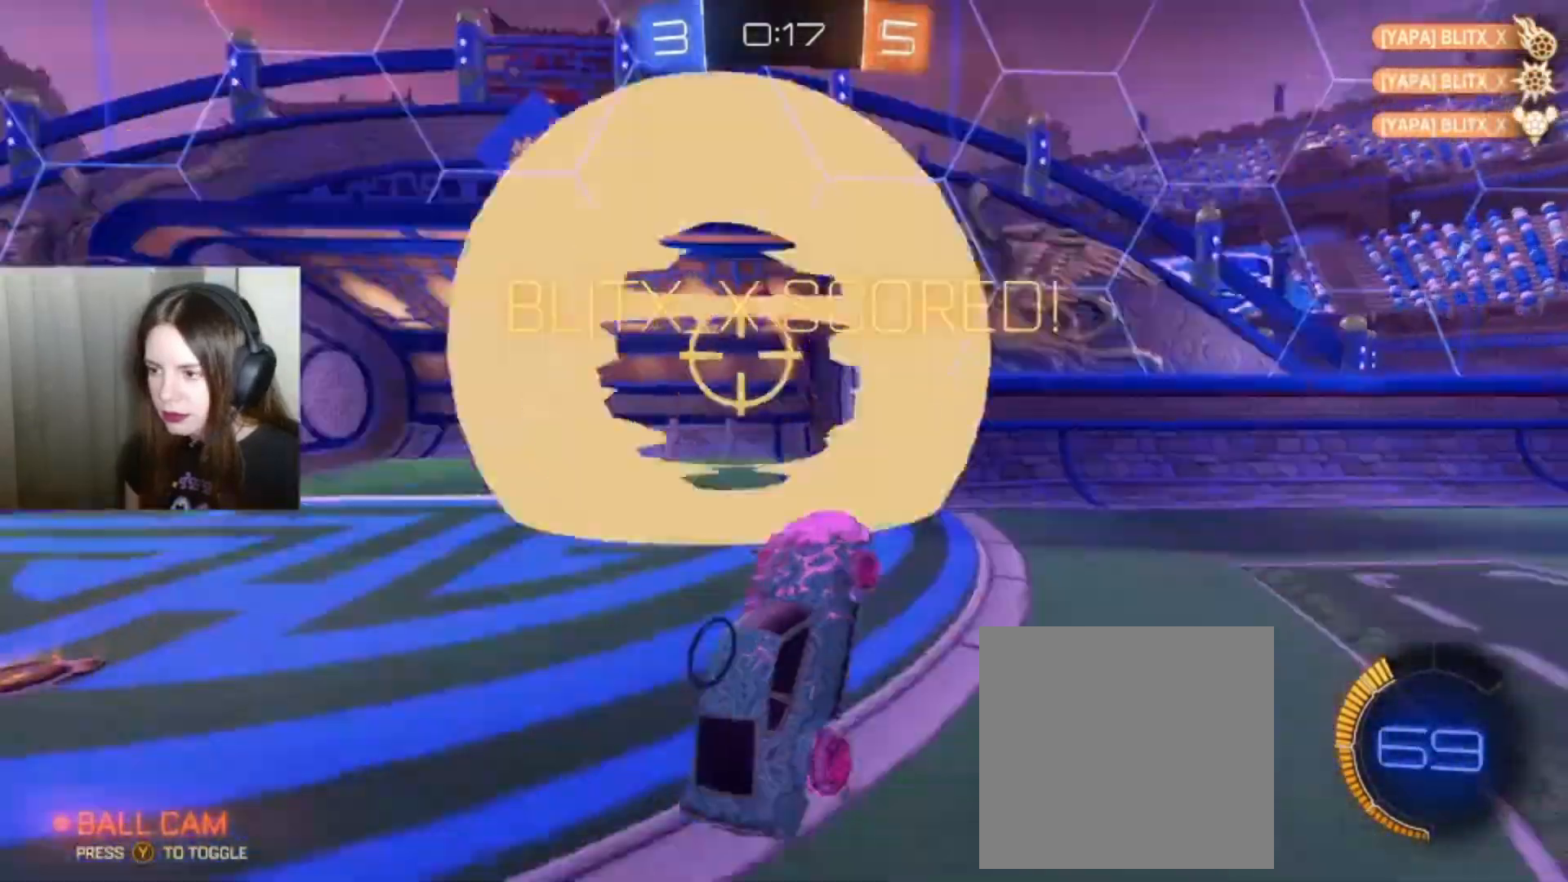
{"buttons": ["B", "R2"], "left_stick": "center", "right_stick": "center", "events": [[167, "R2", "down"], [267, "Y", "down"], [367, "Y", "up"], [433, "B", "down"], [500, "left_stick", "center"]]}
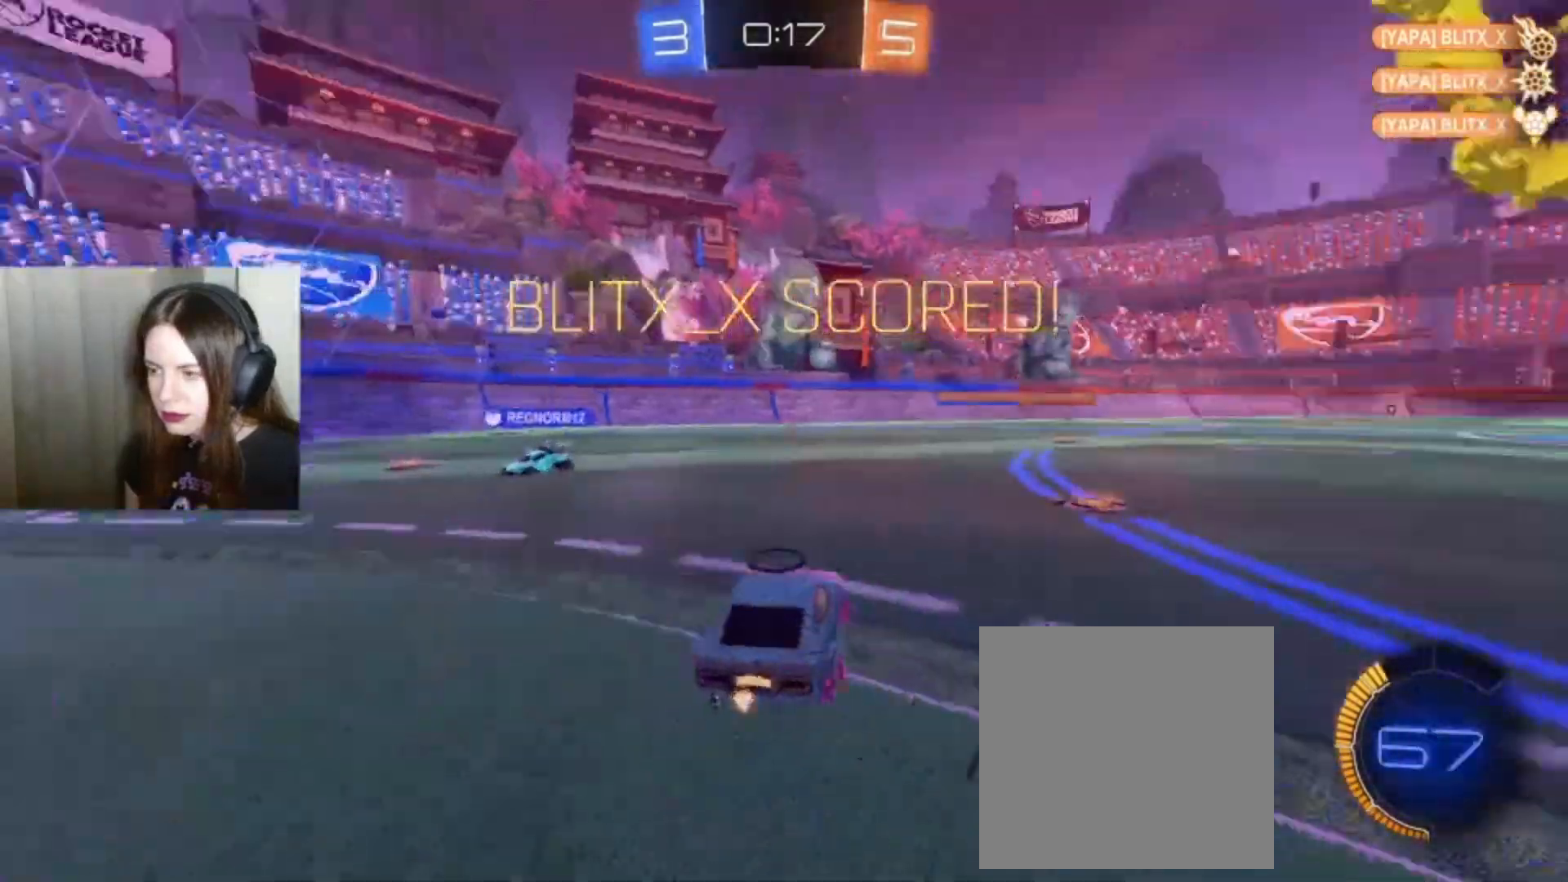
{"buttons": ["B", "R2"], "left_stick": "center", "right_stick": "center", "events": []}
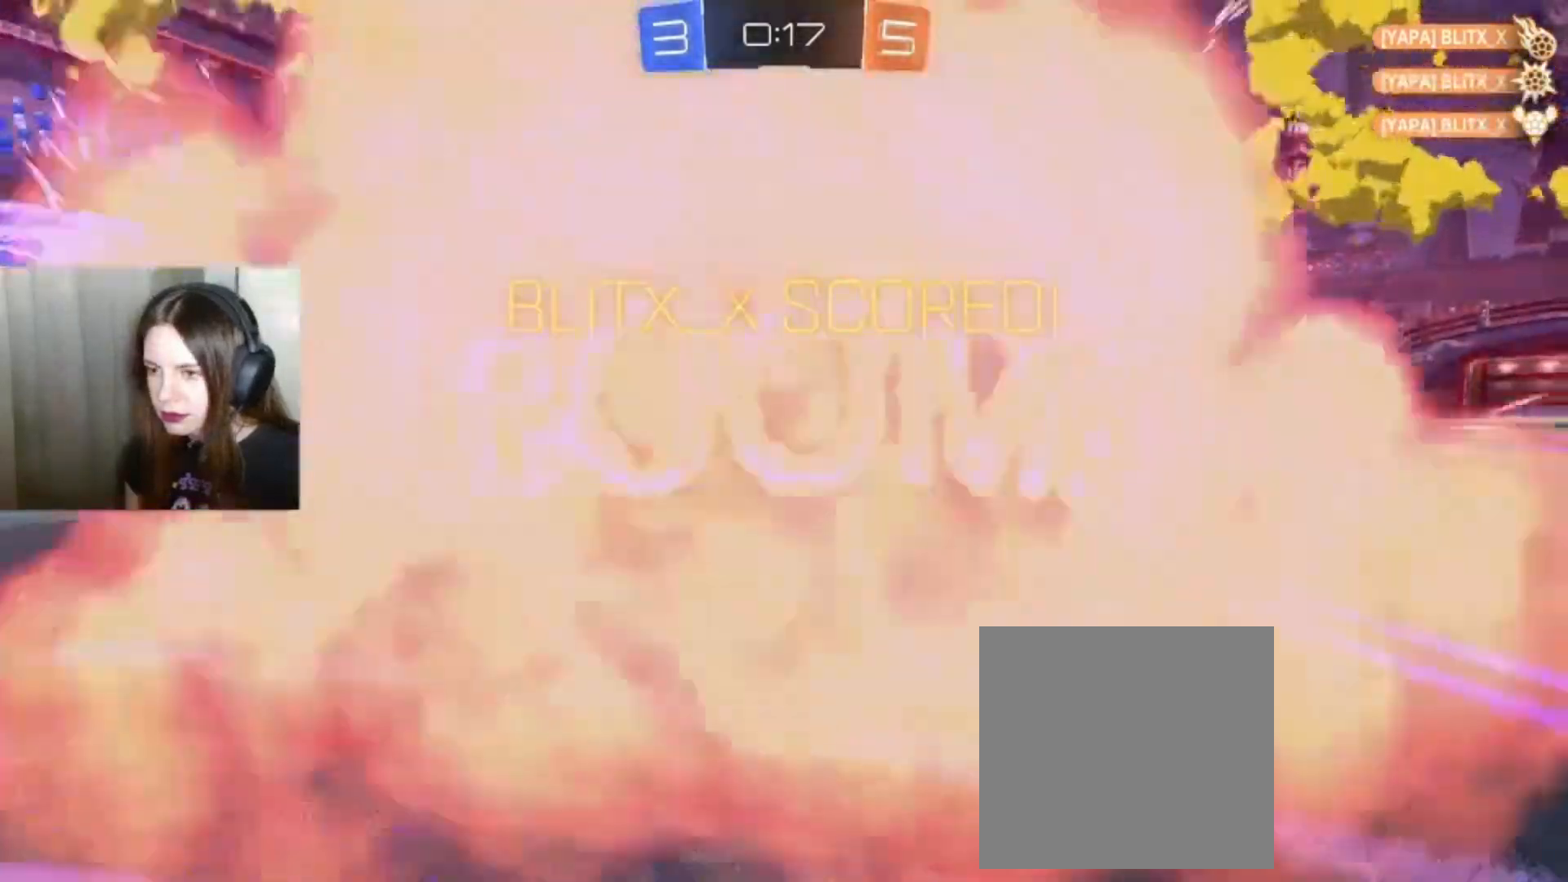
{"buttons": [], "left_stick": "center", "right_stick": "center", "events": [[67, "B", "up"], [233, "R2", "up"]]}
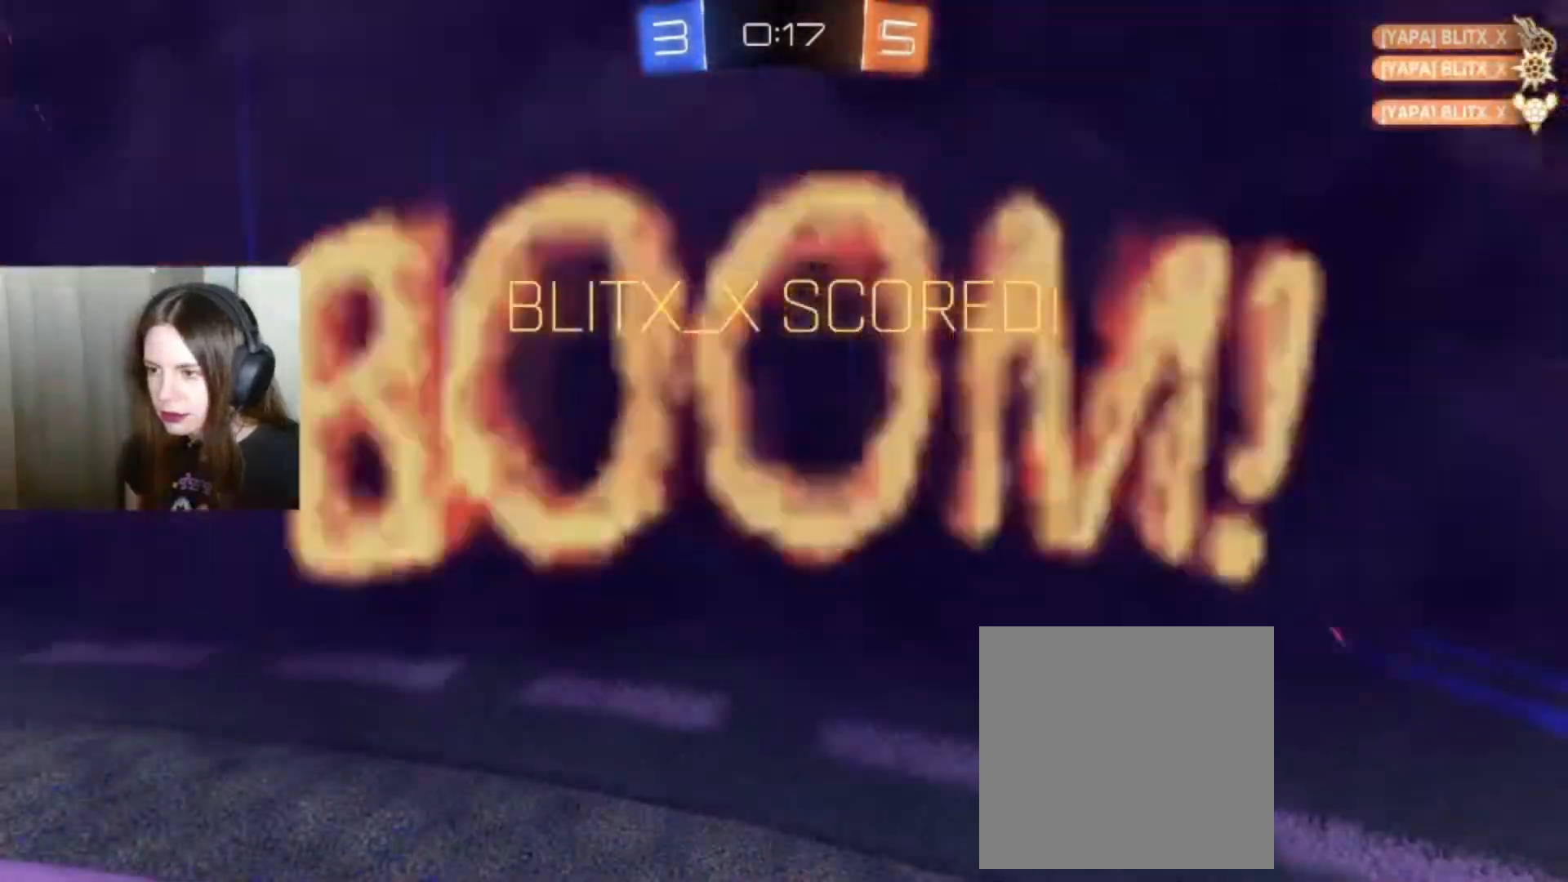
{"buttons": [], "left_stick": "center", "right_stick": "center", "events": []}
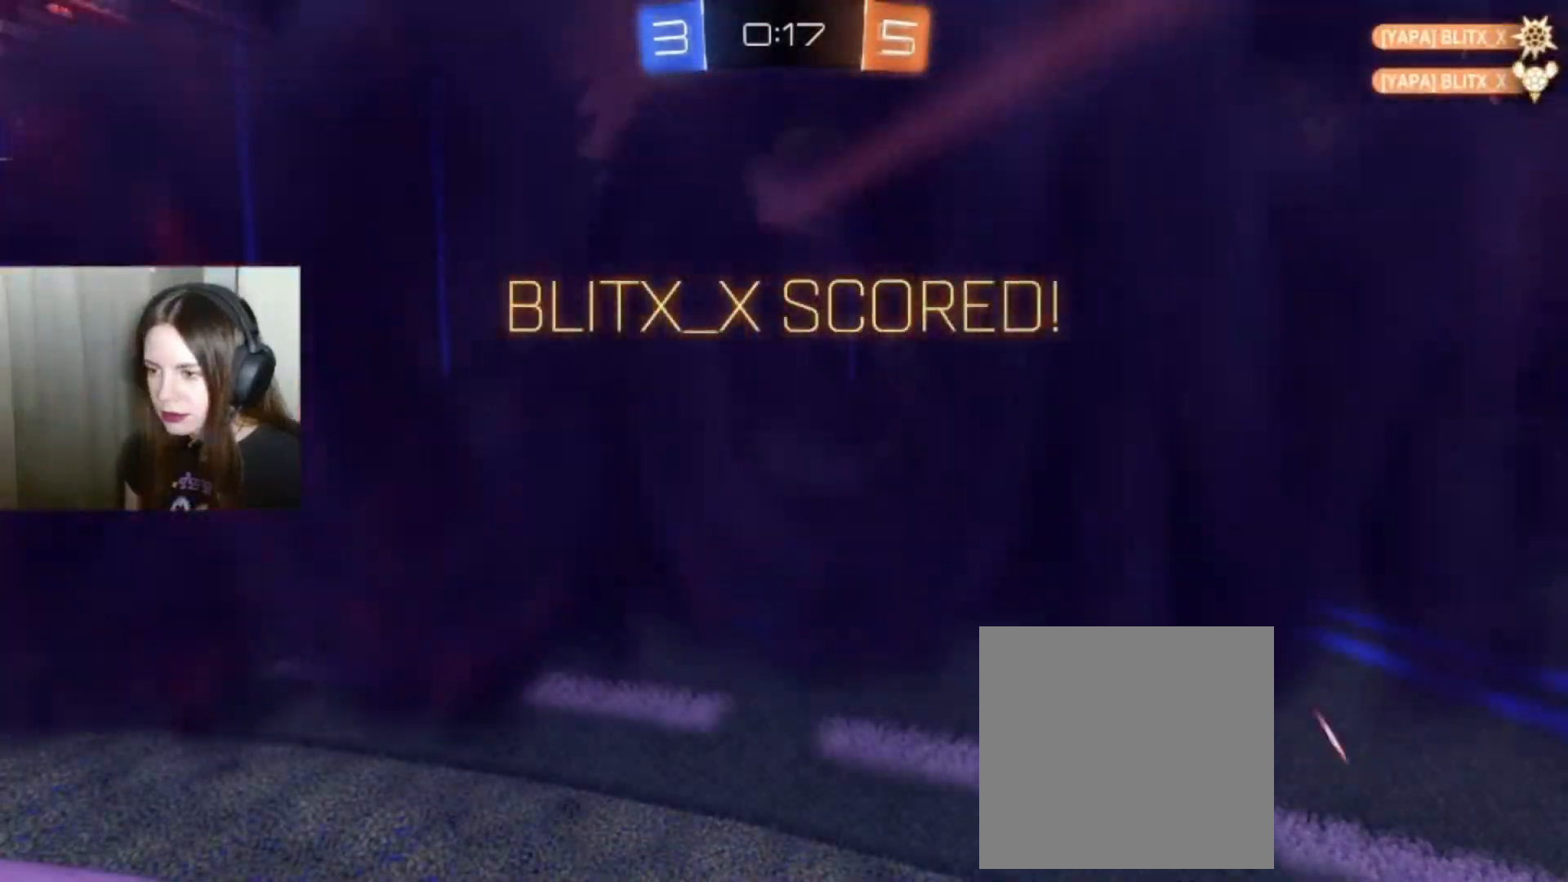
{"buttons": [], "left_stick": "center", "right_stick": "center", "events": []}
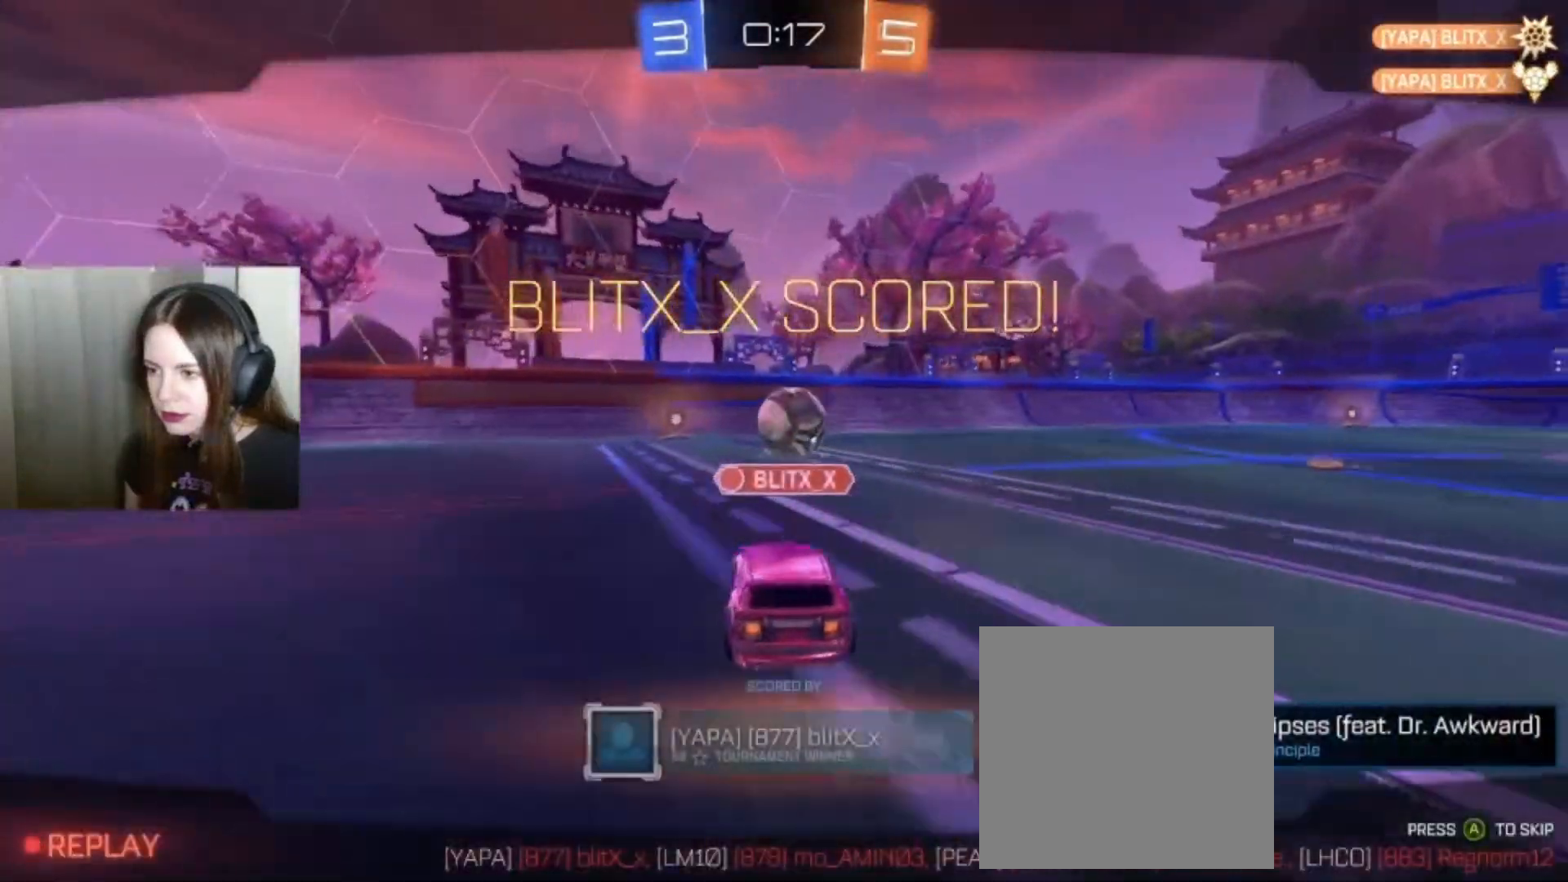
{"buttons": [], "left_stick": "center", "right_stick": "center", "events": []}
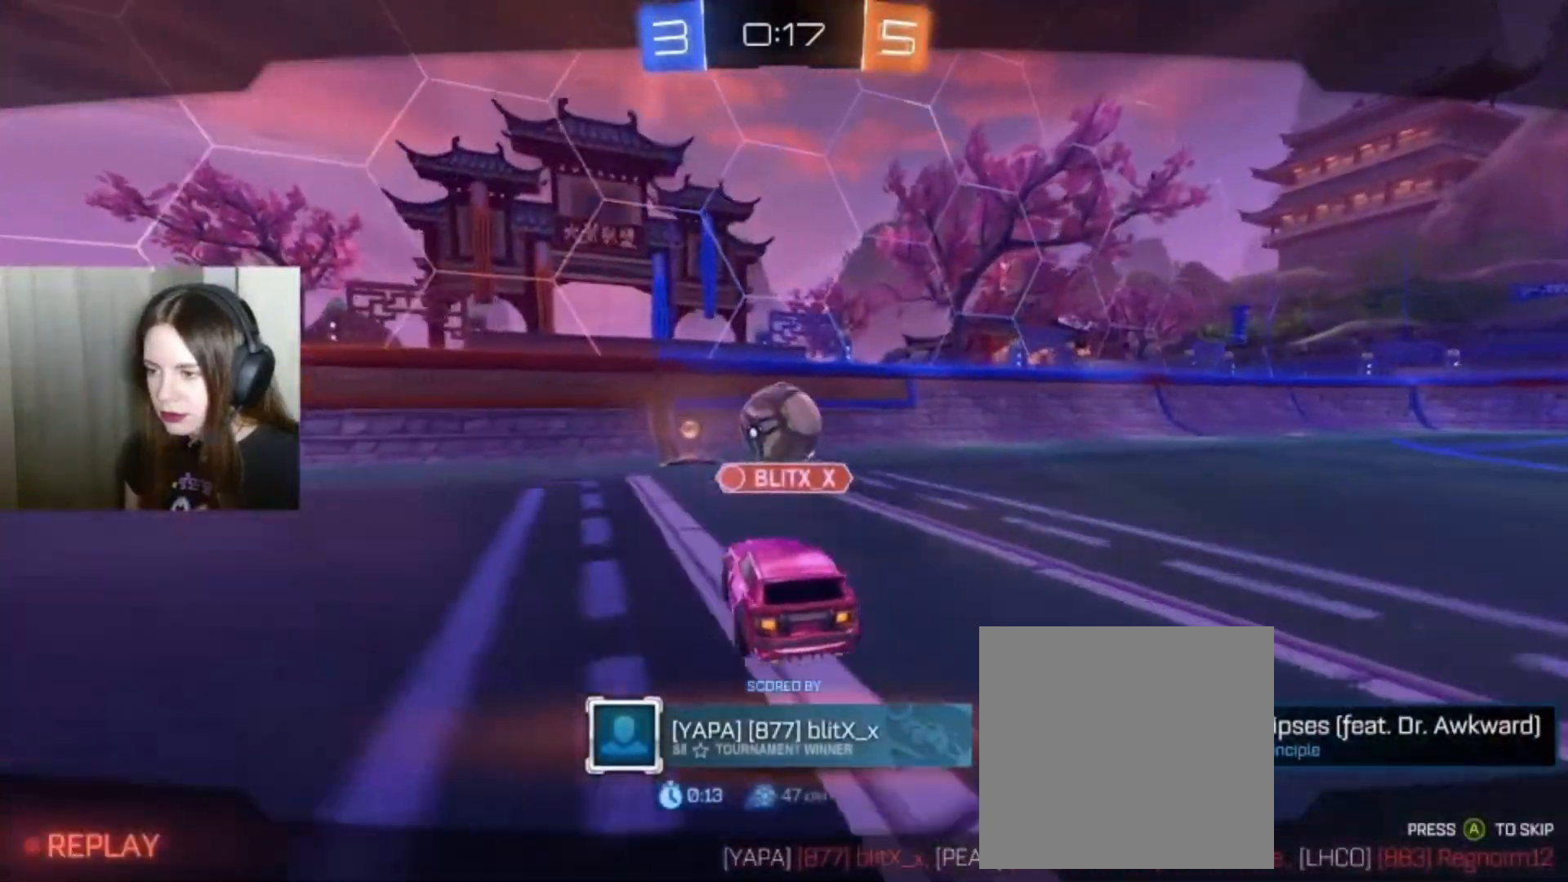
{"buttons": [], "left_stick": "center", "right_stick": "right", "events": [[200, "right_stick", "right"]]}
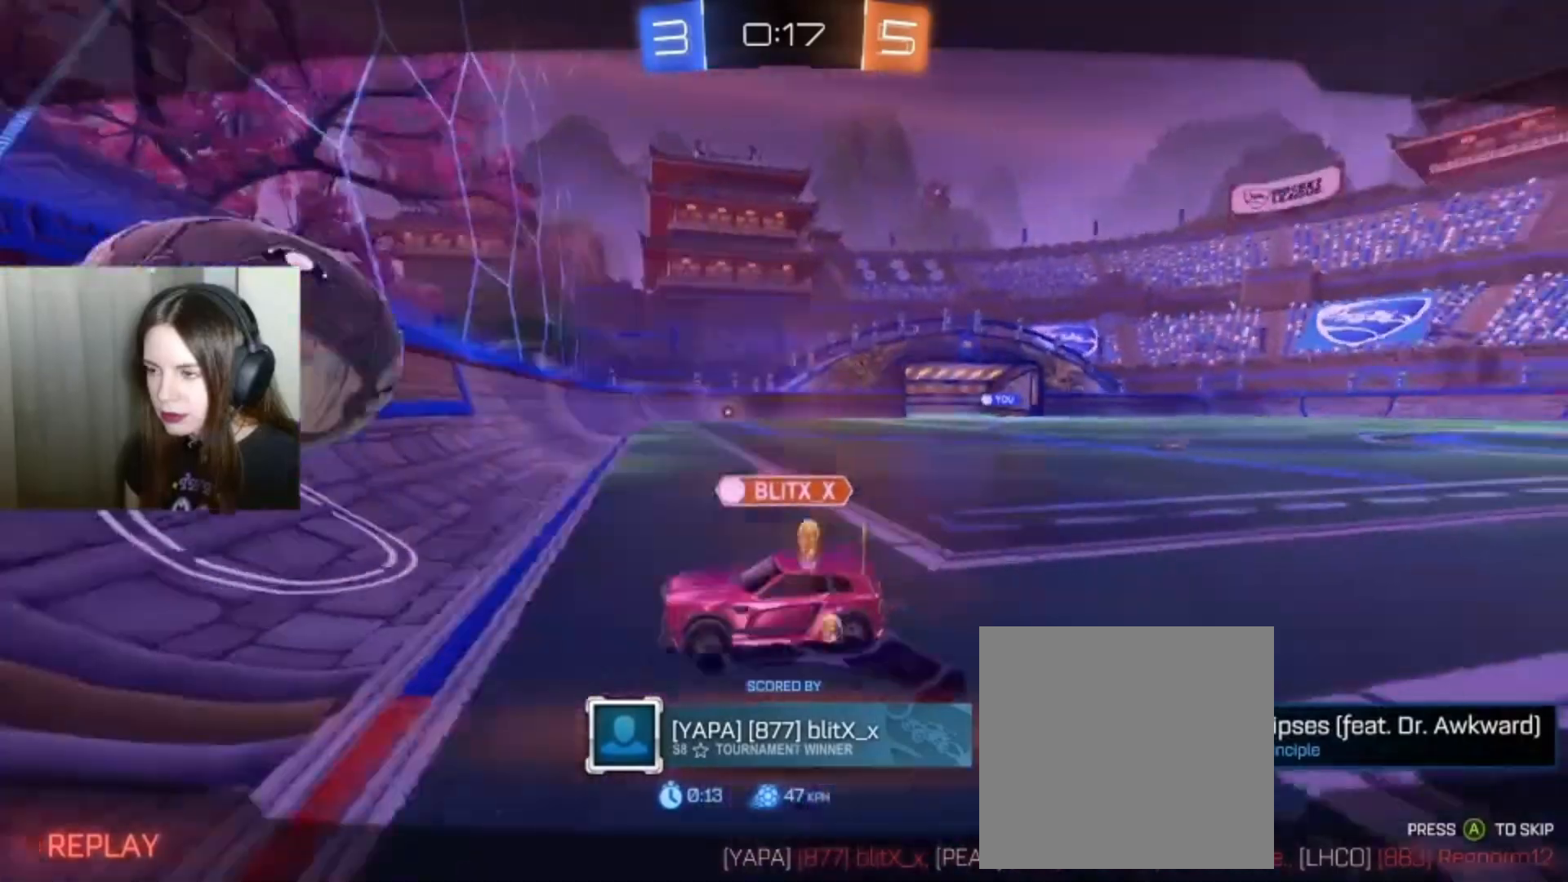
{"buttons": [], "left_stick": "center", "right_stick": "right", "events": []}
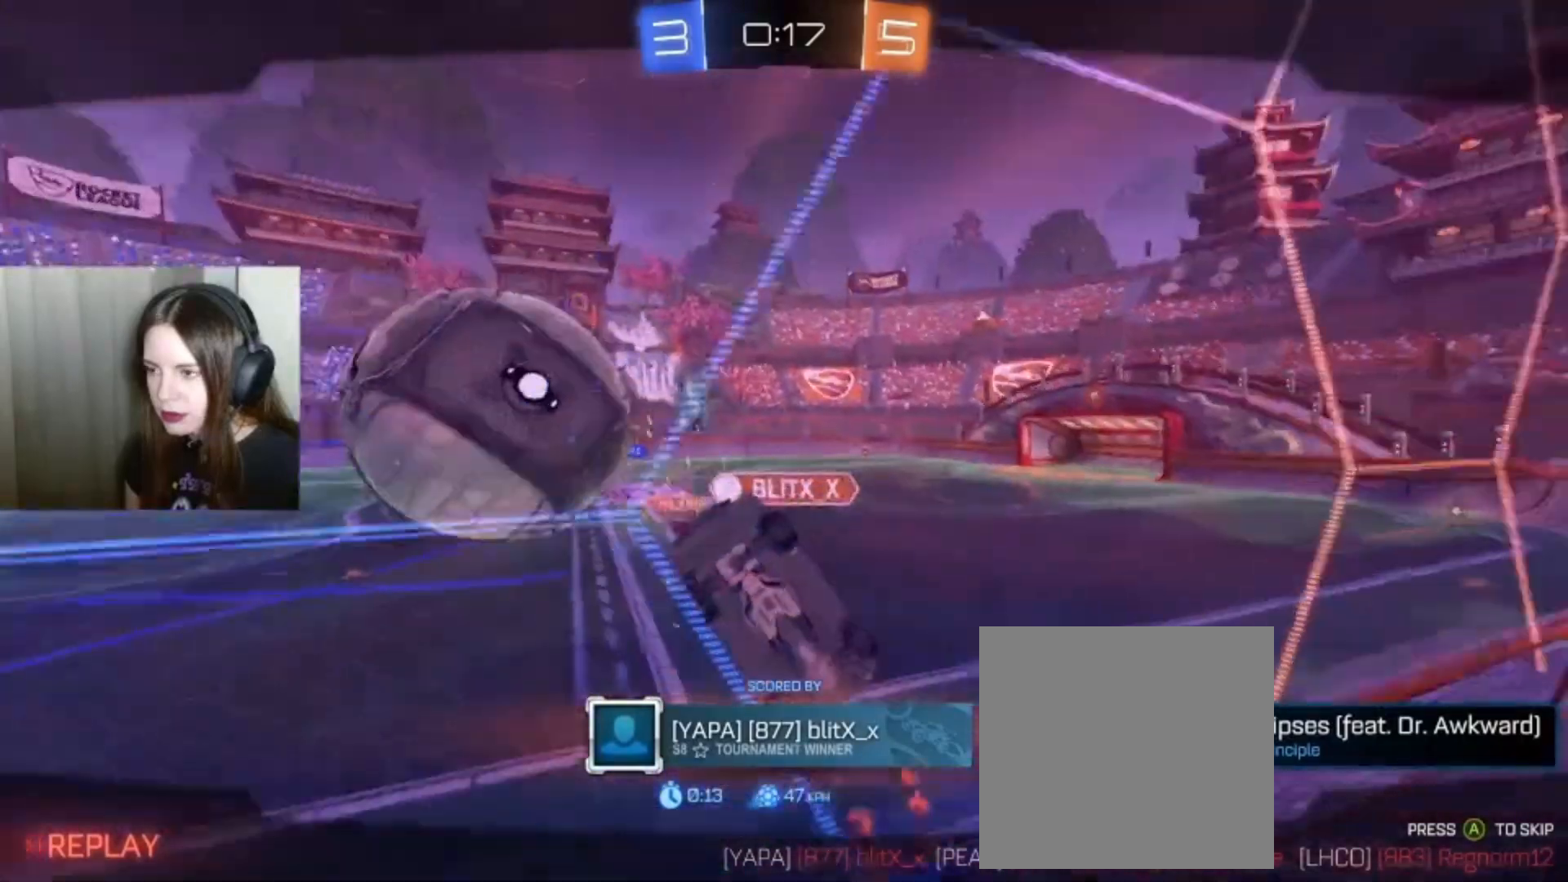
{"buttons": [], "left_stick": "center", "right_stick": "right", "events": []}
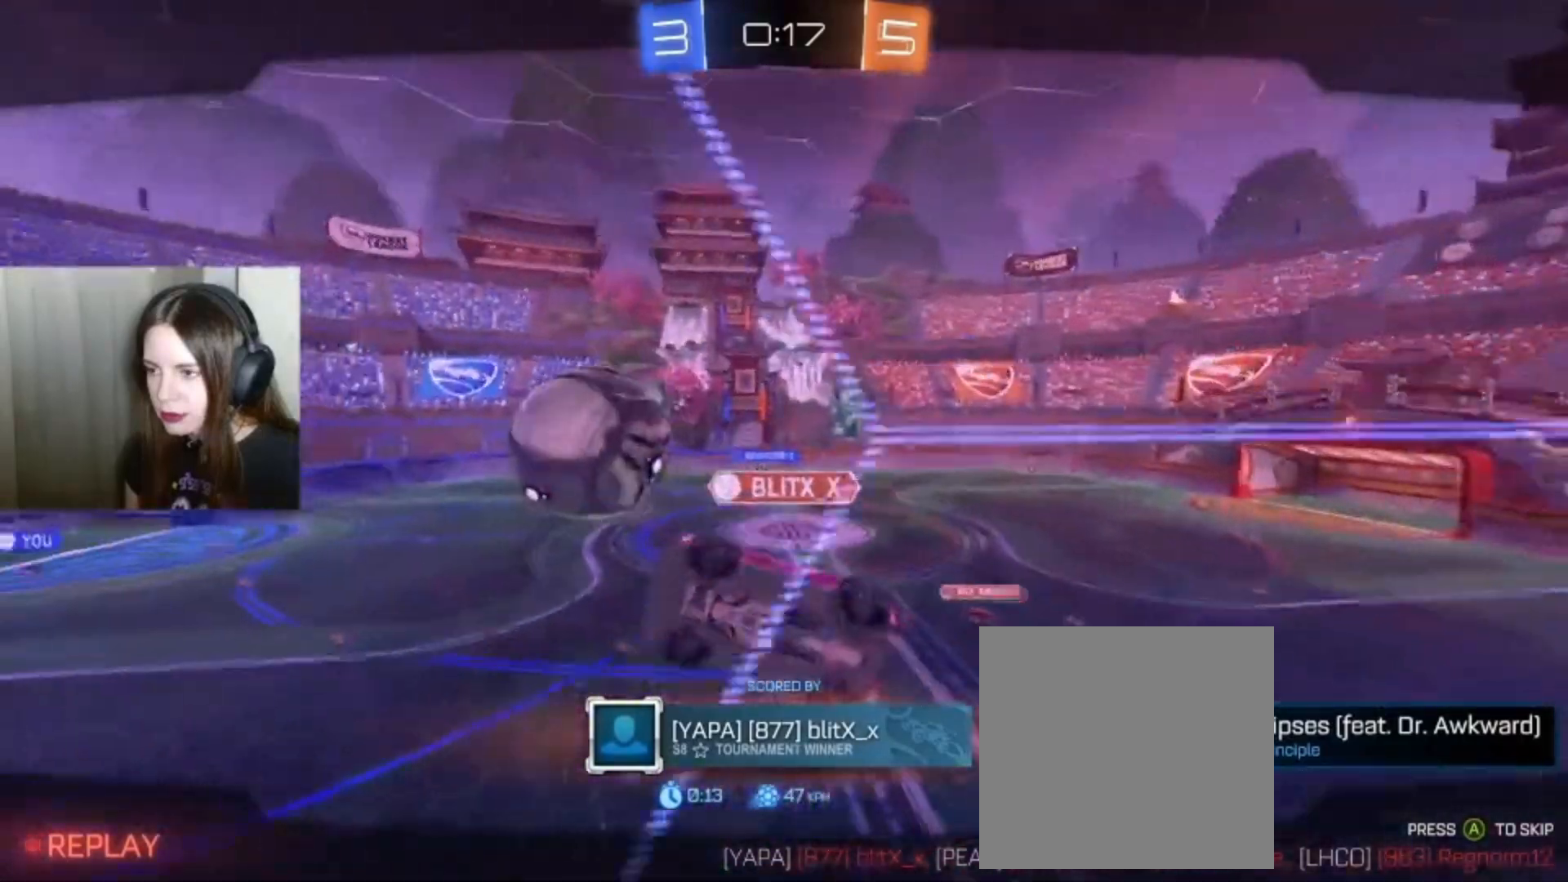
{"buttons": [], "left_stick": "center", "right_stick": "right", "events": []}
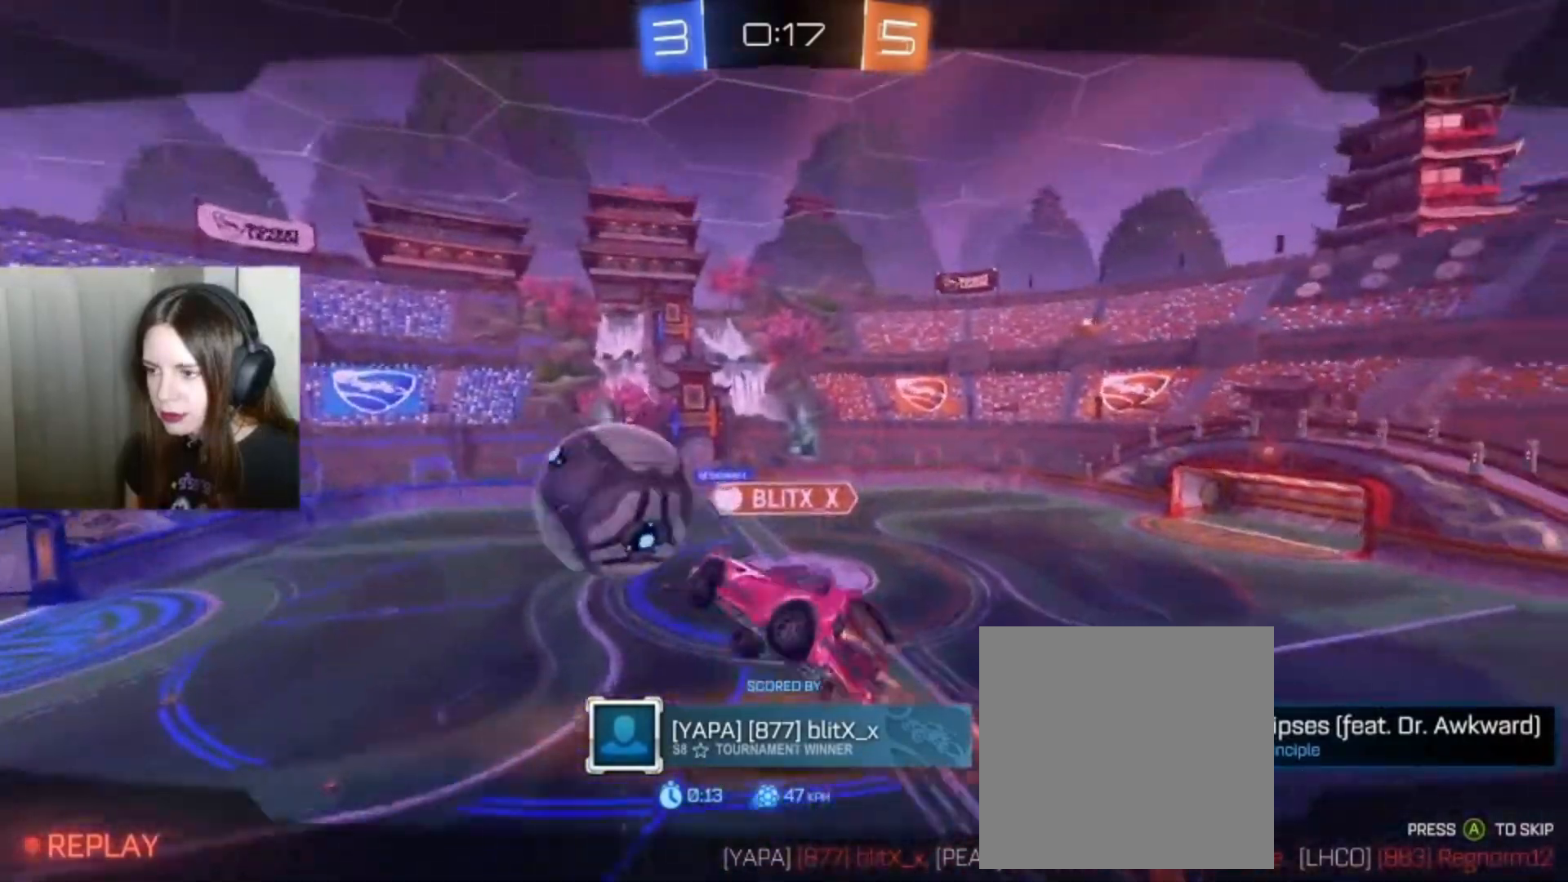
{"buttons": [], "left_stick": "center", "right_stick": "right", "events": []}
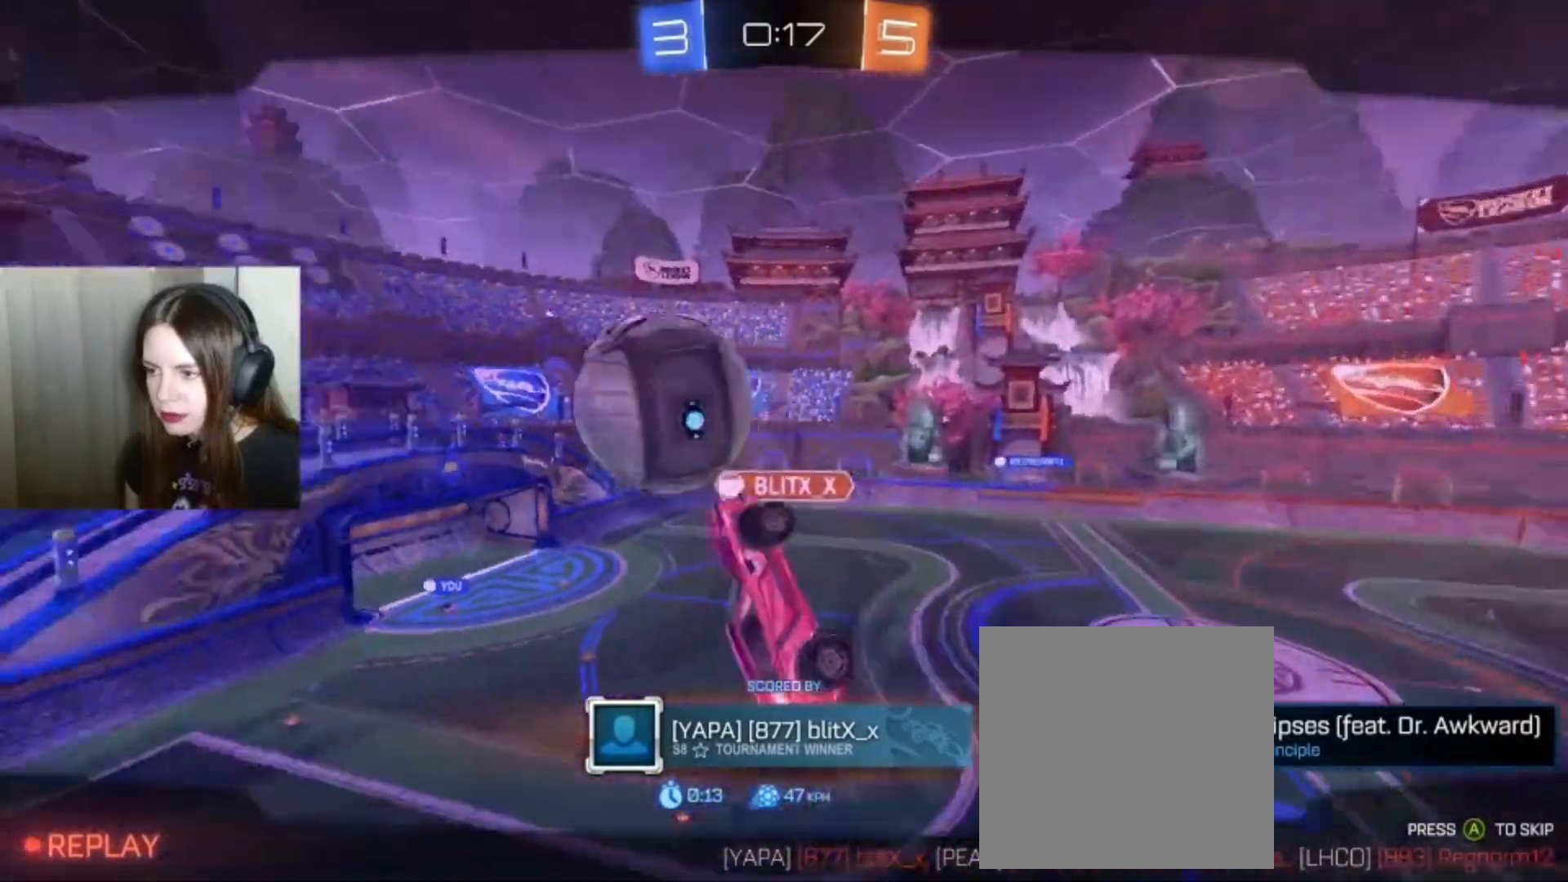
{"buttons": [], "left_stick": "center", "right_stick": "center", "events": [[133, "right_stick", "center"]]}
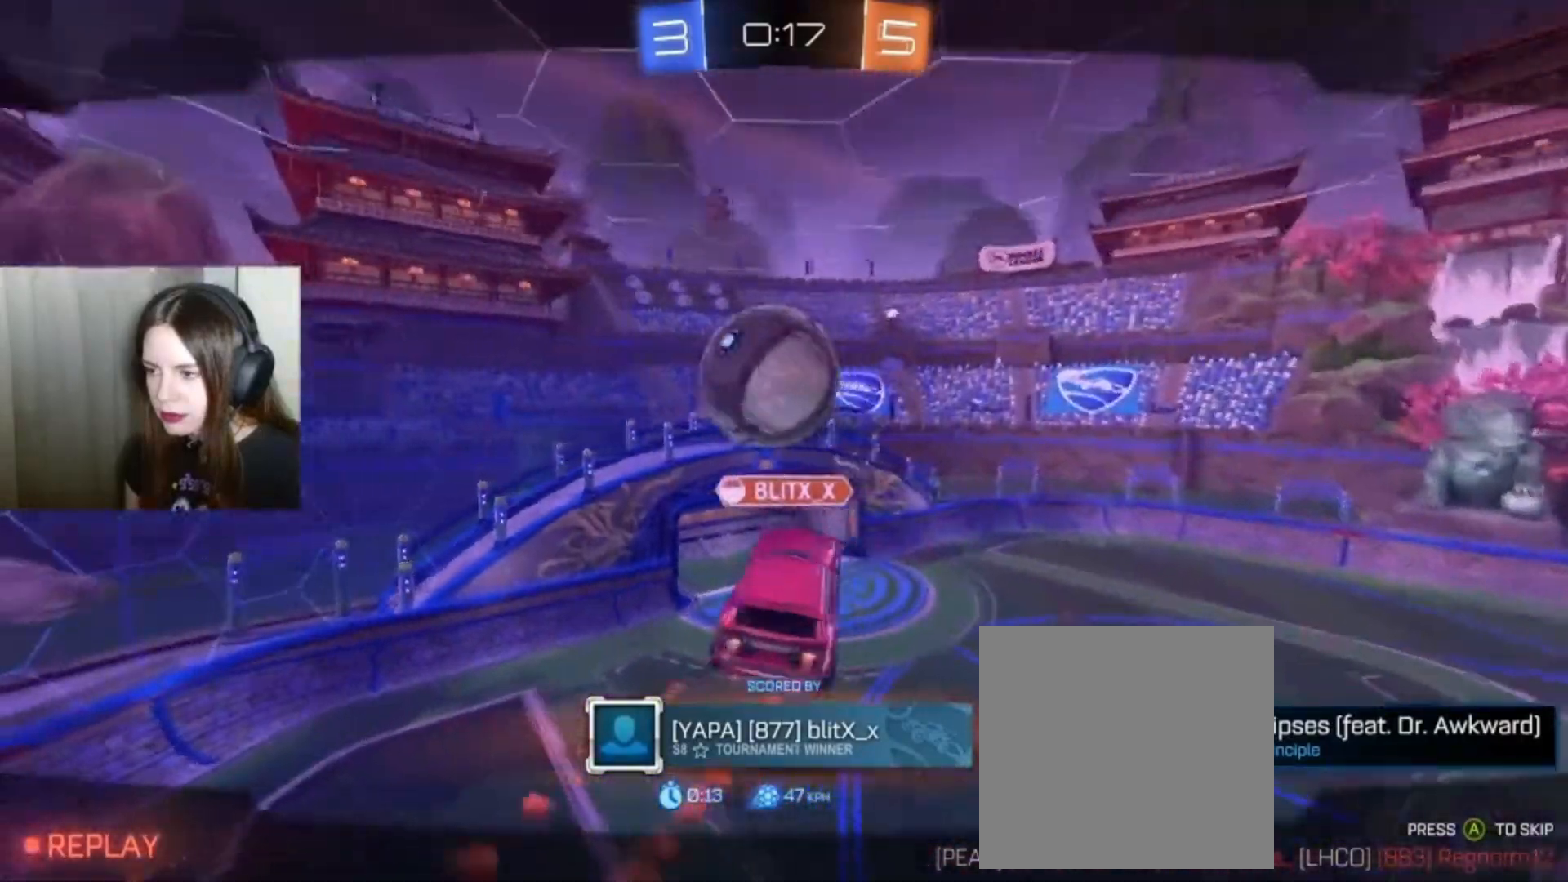
{"buttons": [], "left_stick": "center", "right_stick": "center", "events": []}
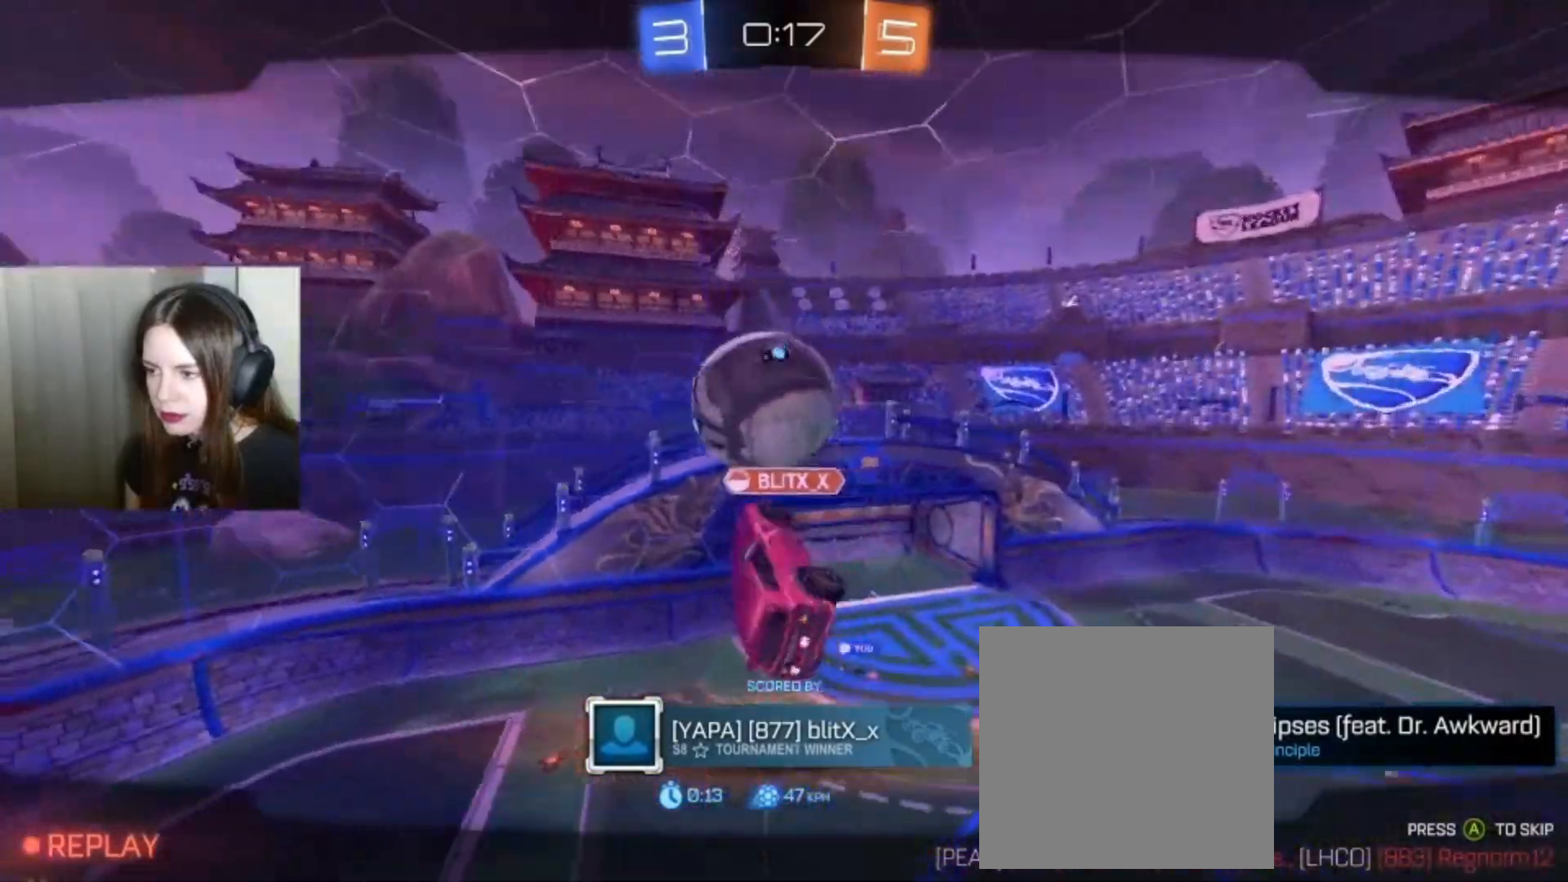
{"buttons": [], "left_stick": "center", "right_stick": "center", "events": []}
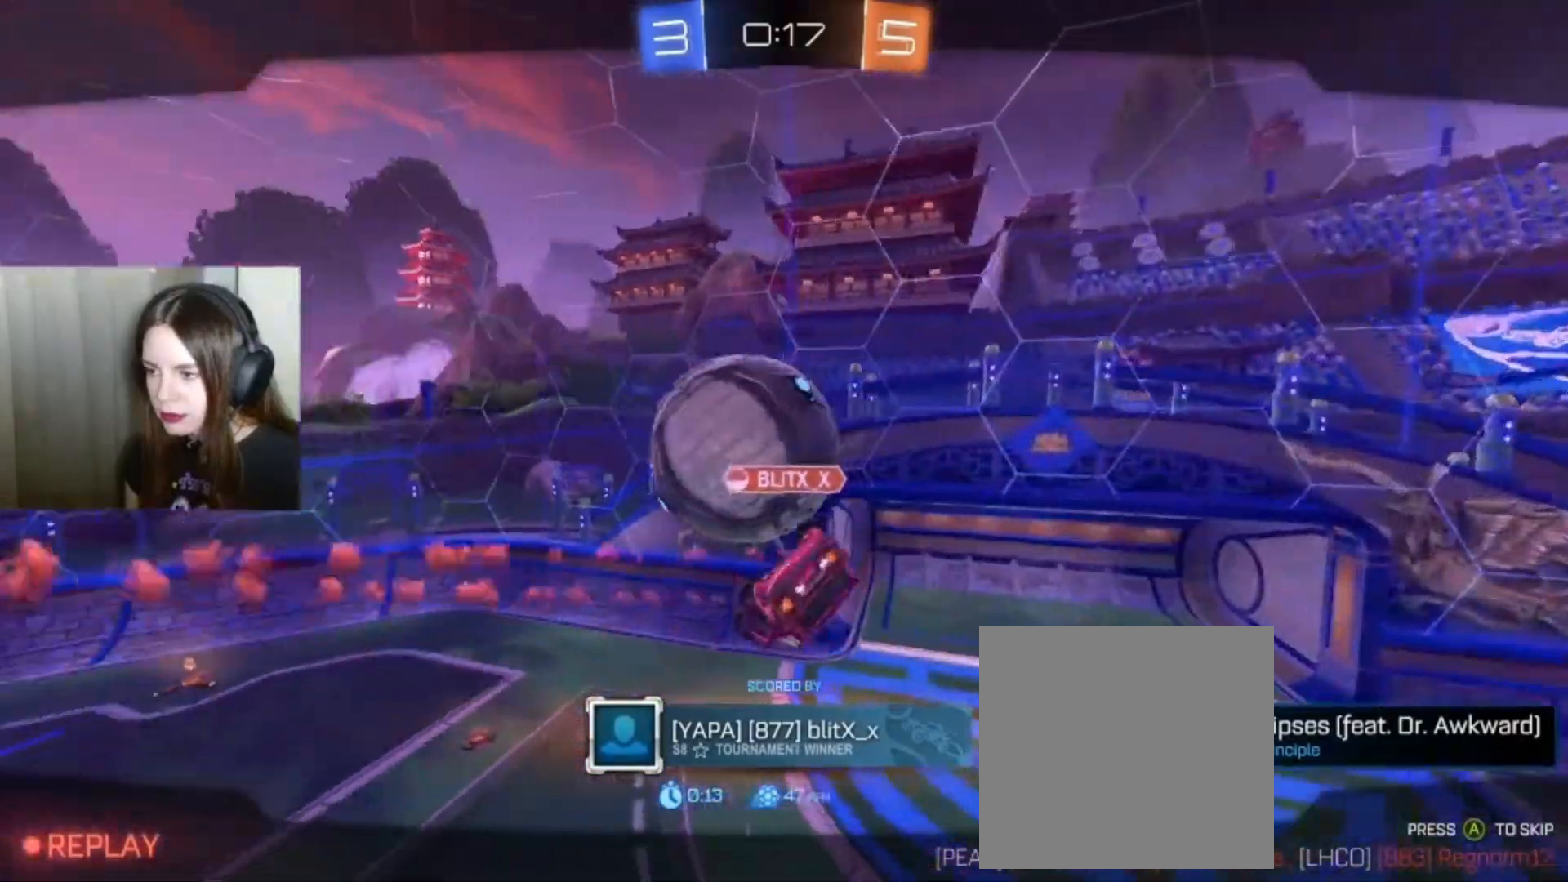
{"buttons": [], "left_stick": "center", "right_stick": "center", "events": []}
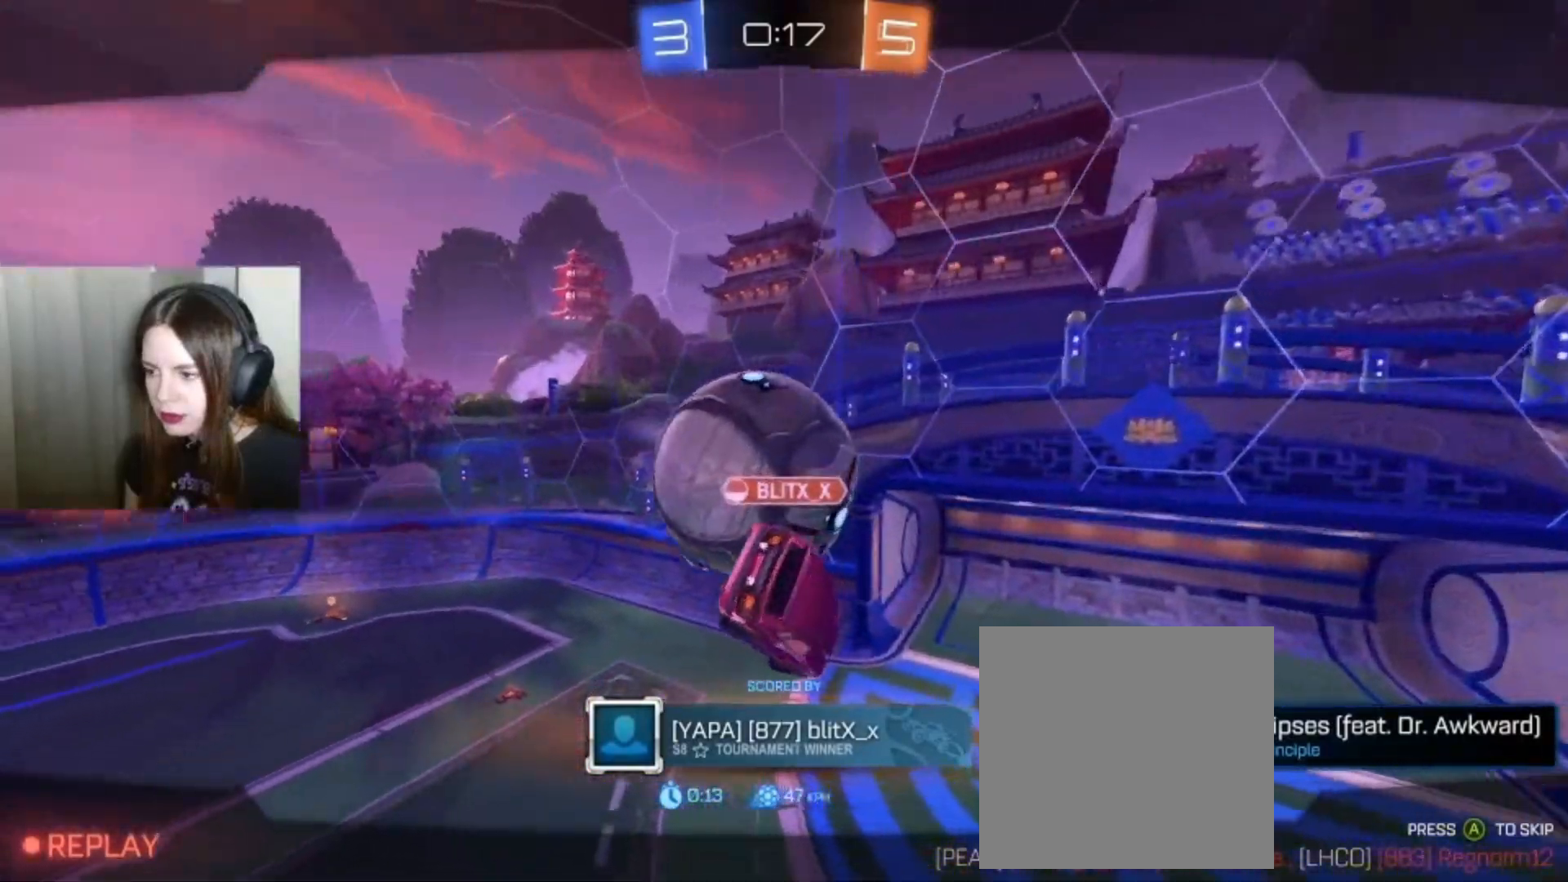
{"buttons": [], "left_stick": "center", "right_stick": "right", "events": [[367, "right_stick", "right"]]}
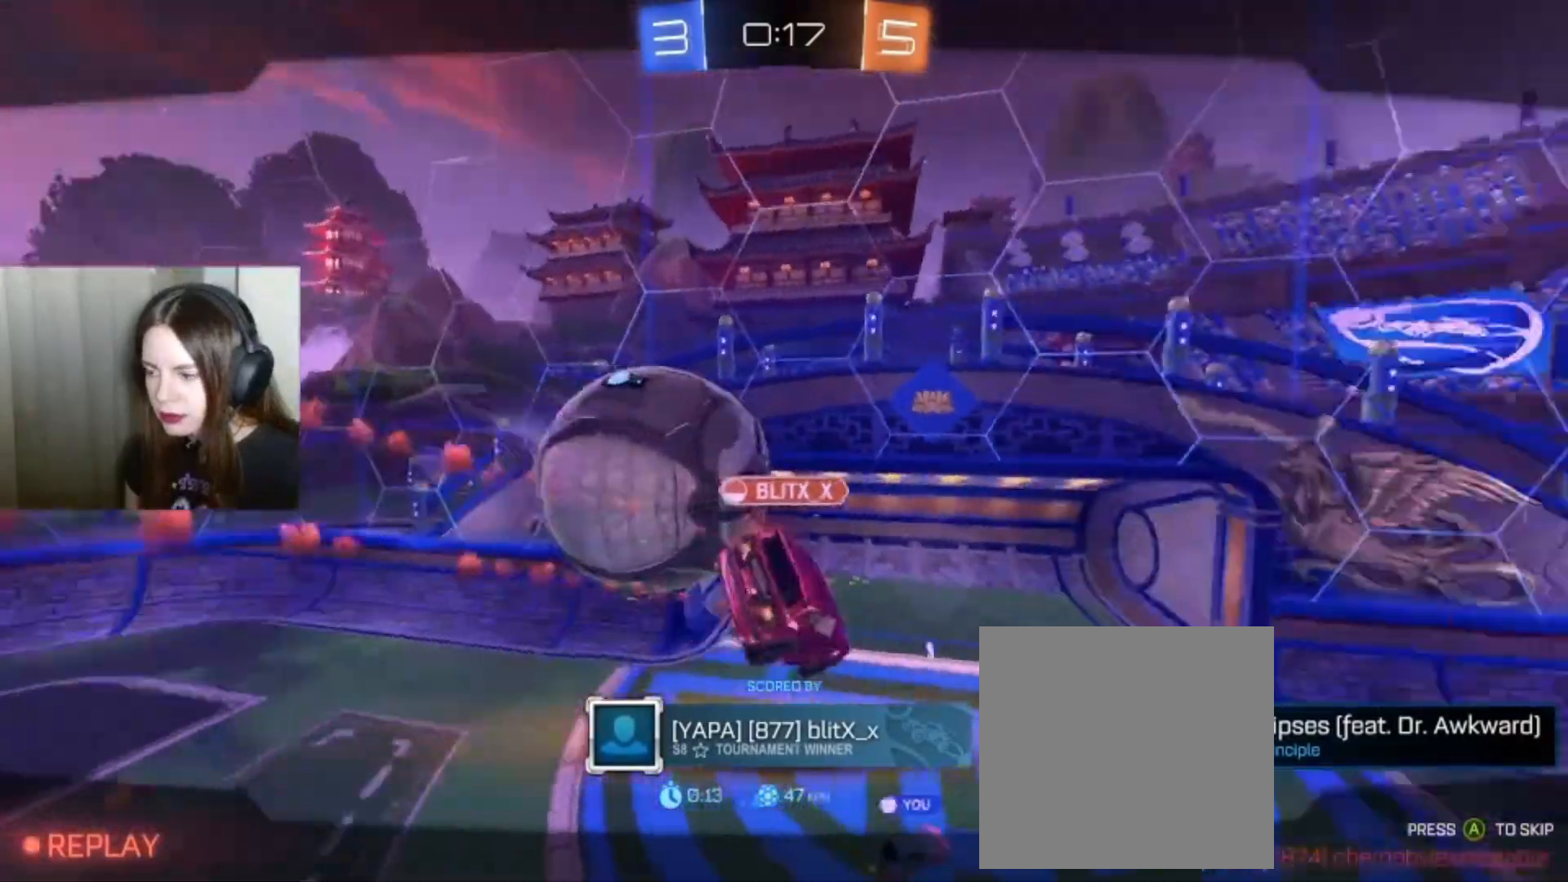
{"buttons": [], "left_stick": "center", "right_stick": "right", "events": []}
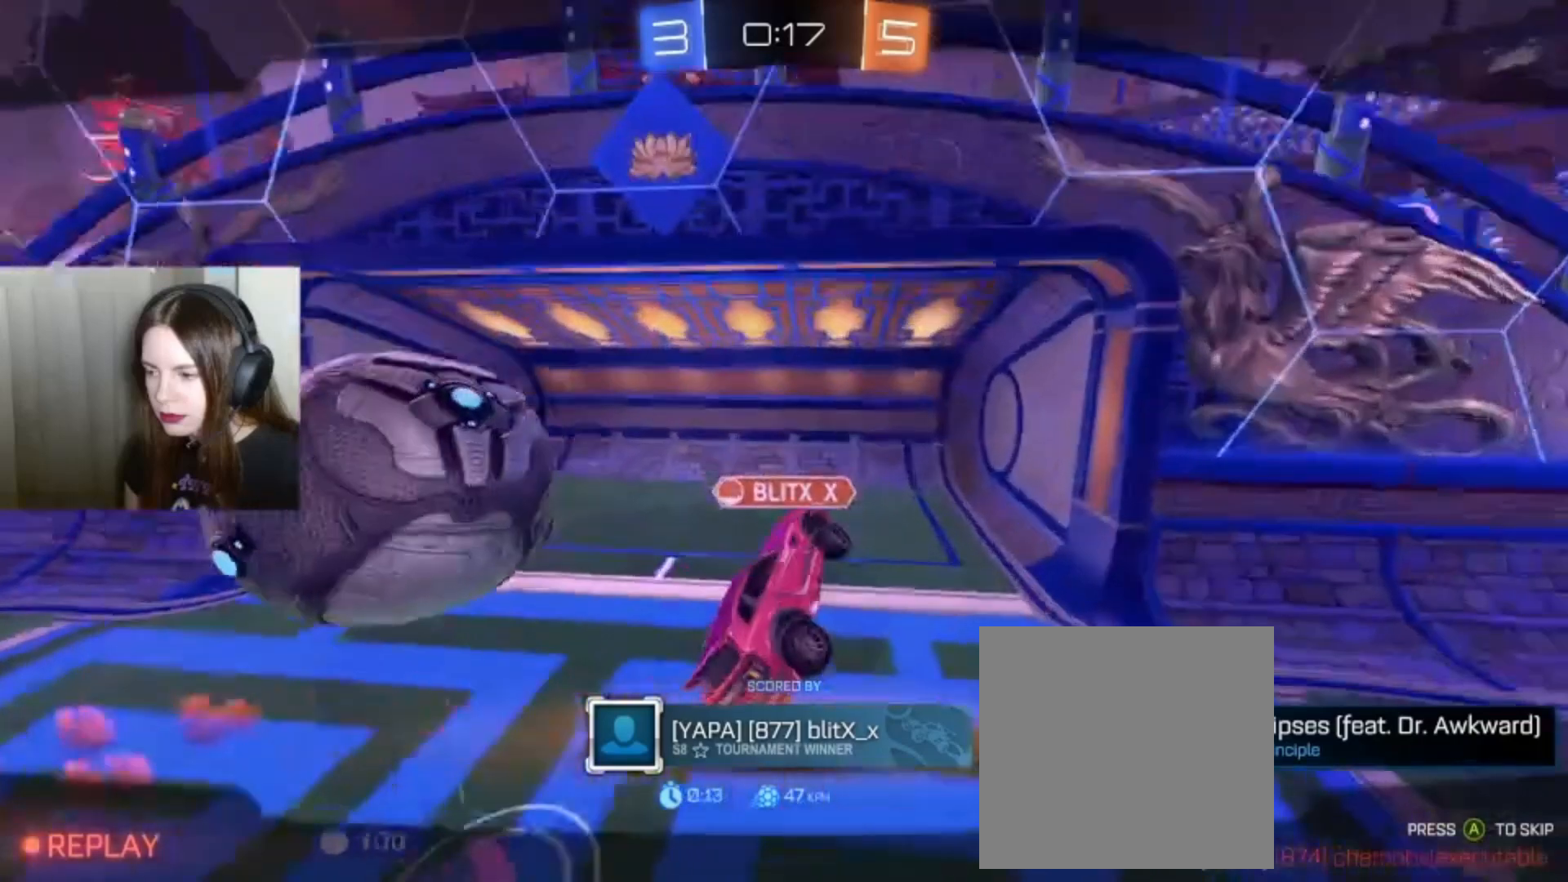
{"buttons": [], "left_stick": "center", "right_stick": "center", "events": [[167, "right_stick", "center"]]}
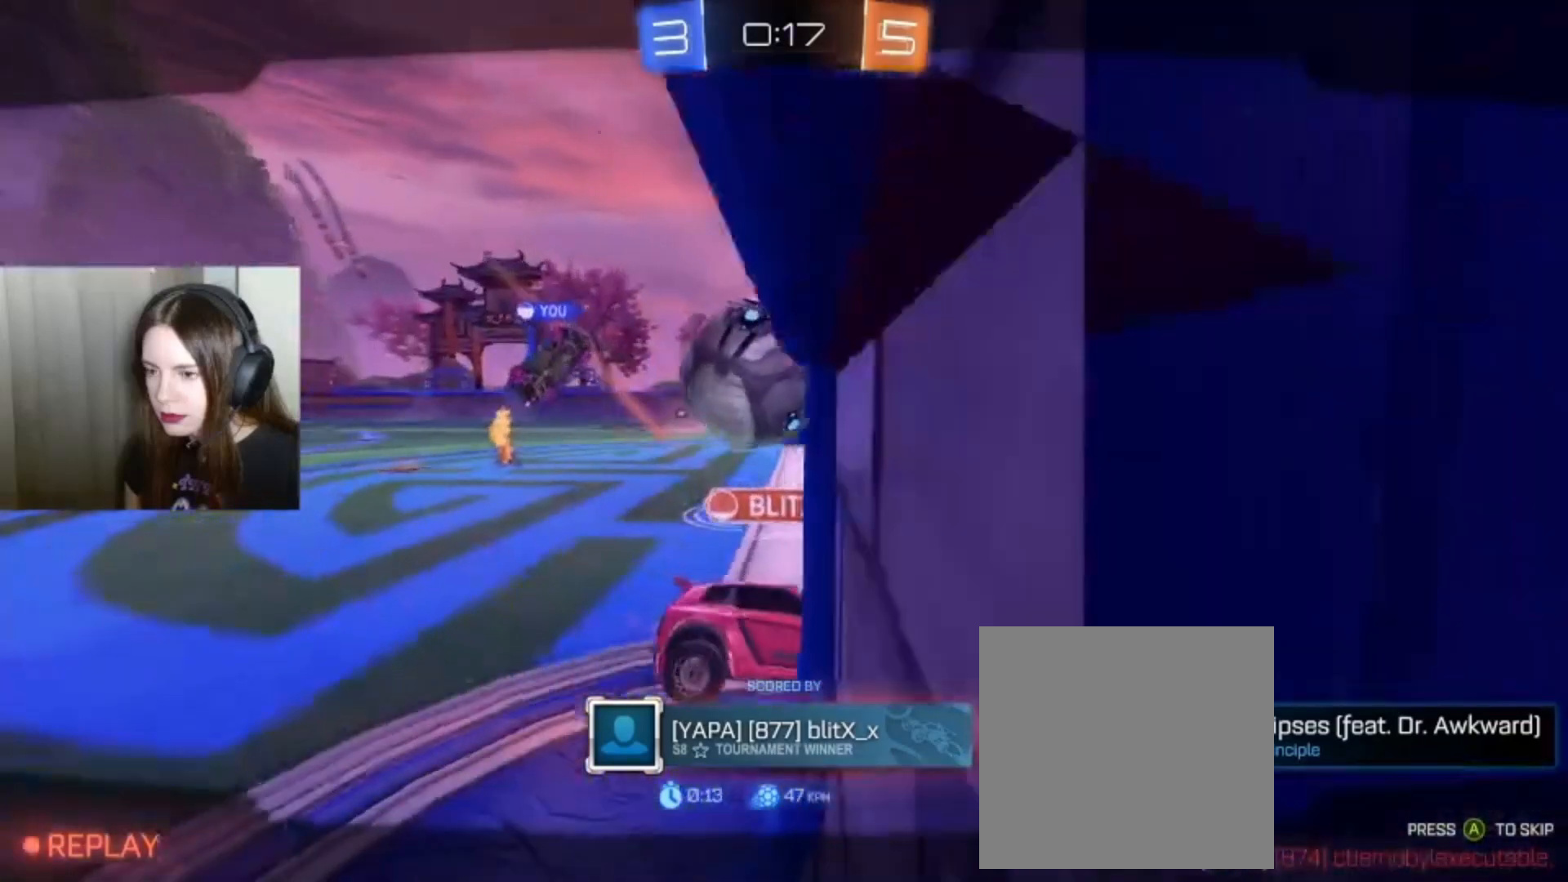
{"buttons": [], "left_stick": "center", "right_stick": "center", "events": [[233, "A", "down"], [367, "A", "up"]]}
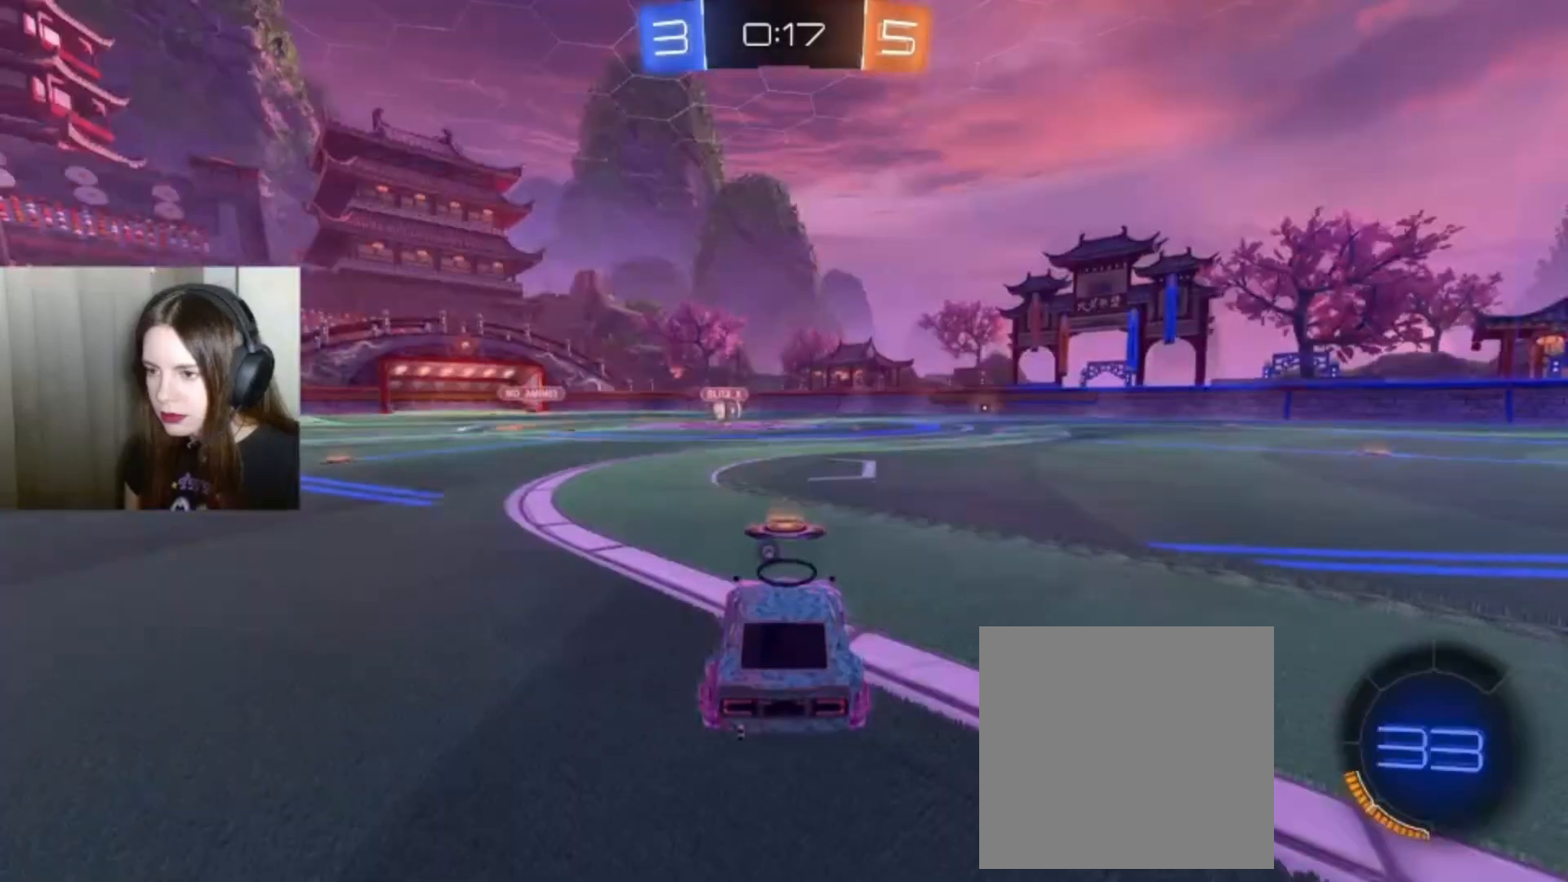
{"buttons": ["Y"], "left_stick": "center", "right_stick": "center", "events": [[467, "Y", "down"]]}
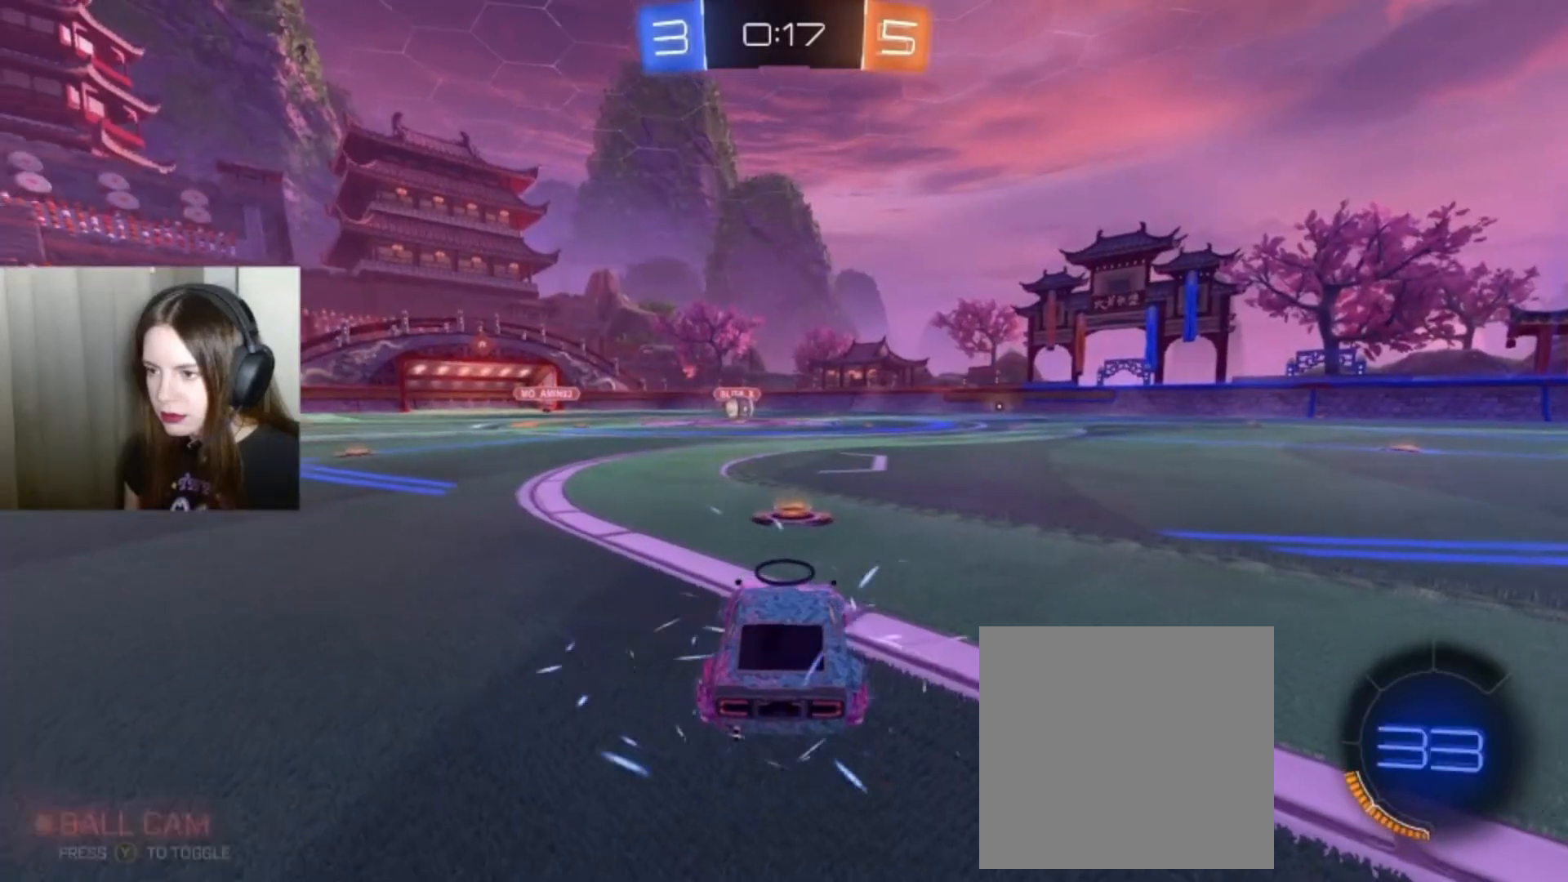
{"buttons": [], "left_stick": "center", "right_stick": "center", "events": [[100, "Y", "up"]]}
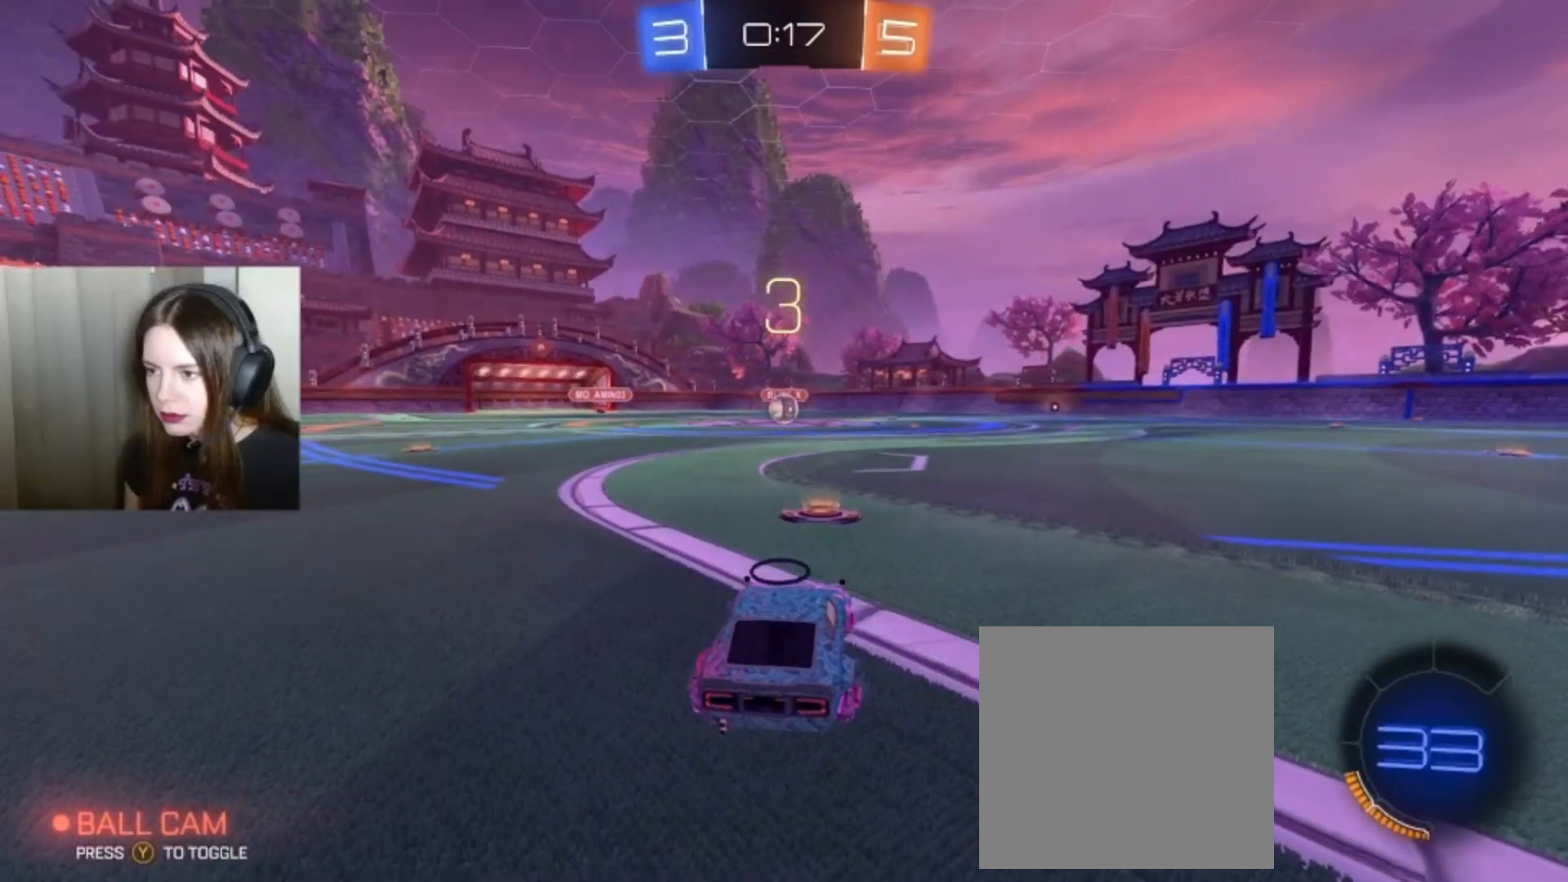
{"buttons": ["SELECT"], "left_stick": "center", "right_stick": "center", "events": [[167, "SELECT", "down"]]}